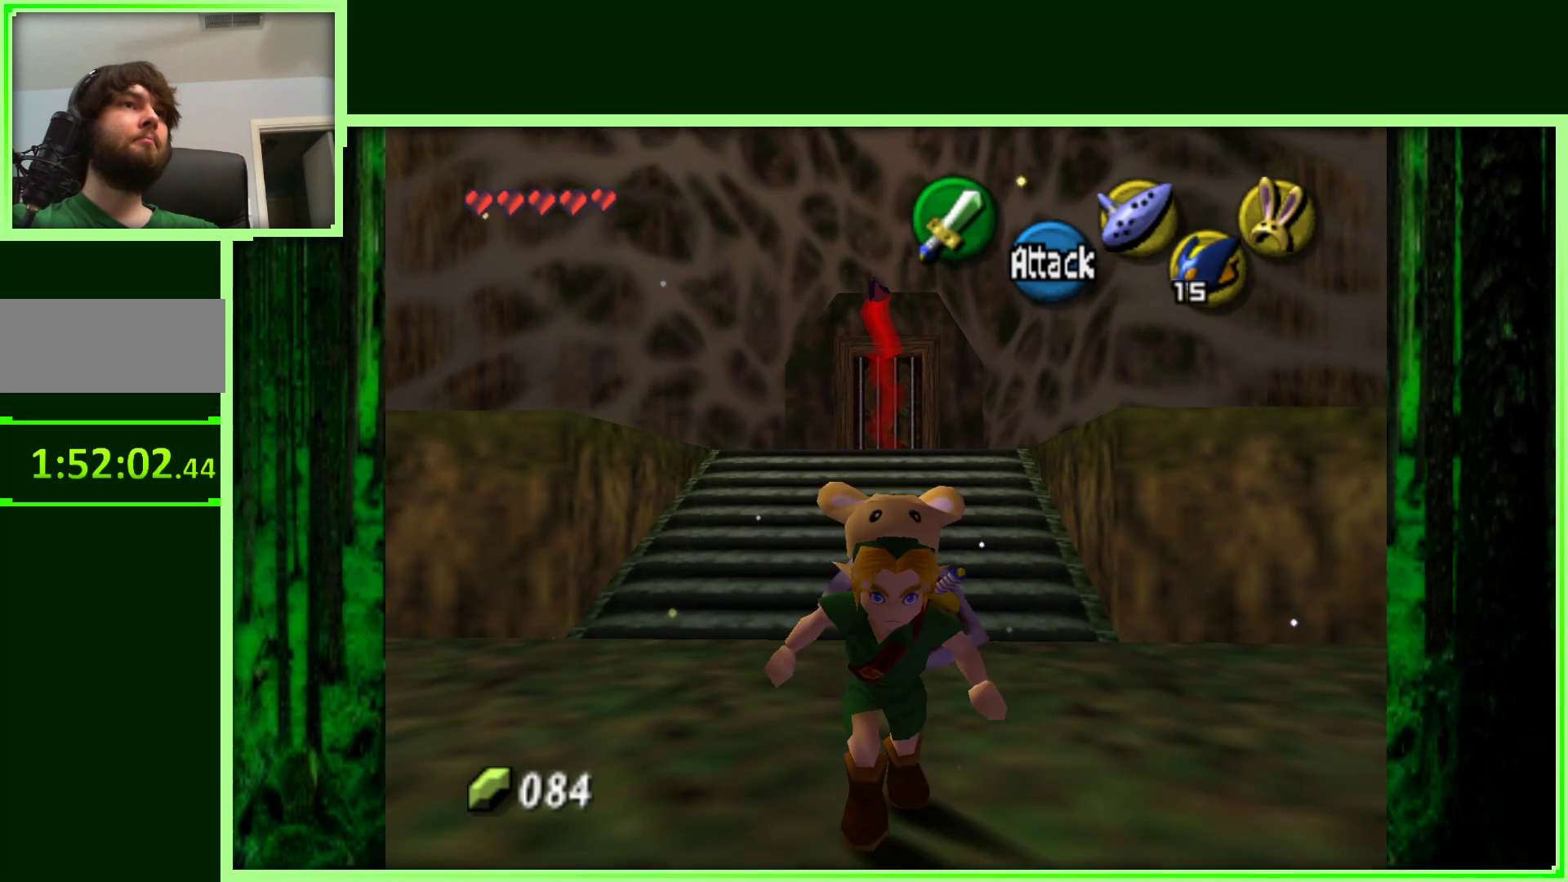
Gameplay with a controller (Nintendo layout); each line is a JSON object with the inputs held at the frame after it (dt_ms = milliseconds from this image to that frame). "events" lists button and stick changes between this image and that frame as [ms after this image, input, new state], when the widget could be followed in between. Not read: L3 R3.
{"dt_ms": 500, "buttons": [], "left_stick": "up", "events": [[367, "left_stick", "center"], [500, "left_stick", "up"]]}
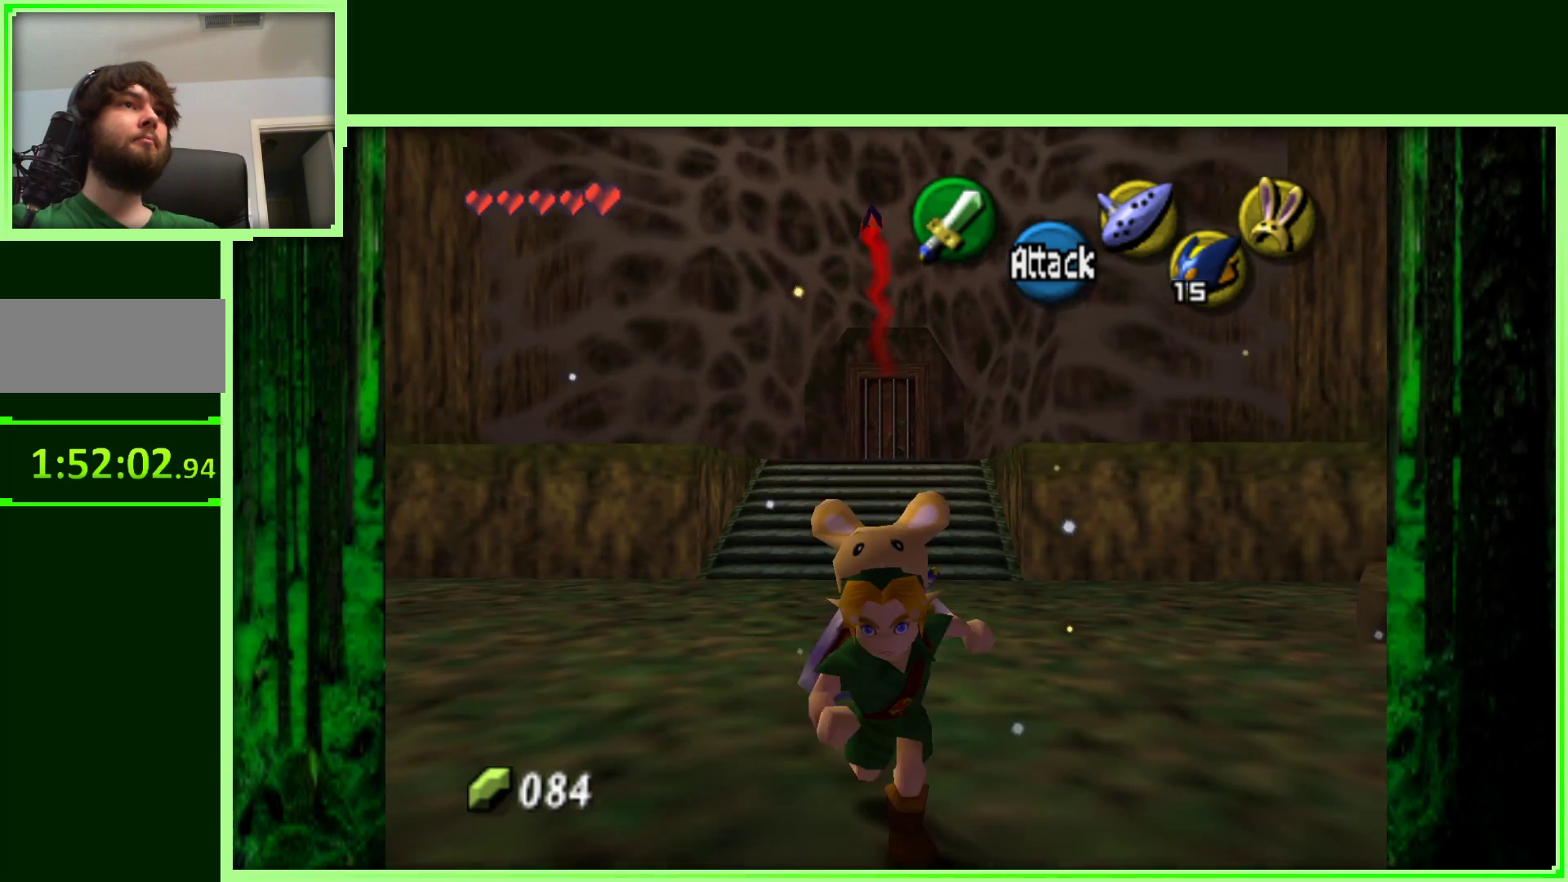
{"dt_ms": 500, "buttons": [], "left_stick": "center"}
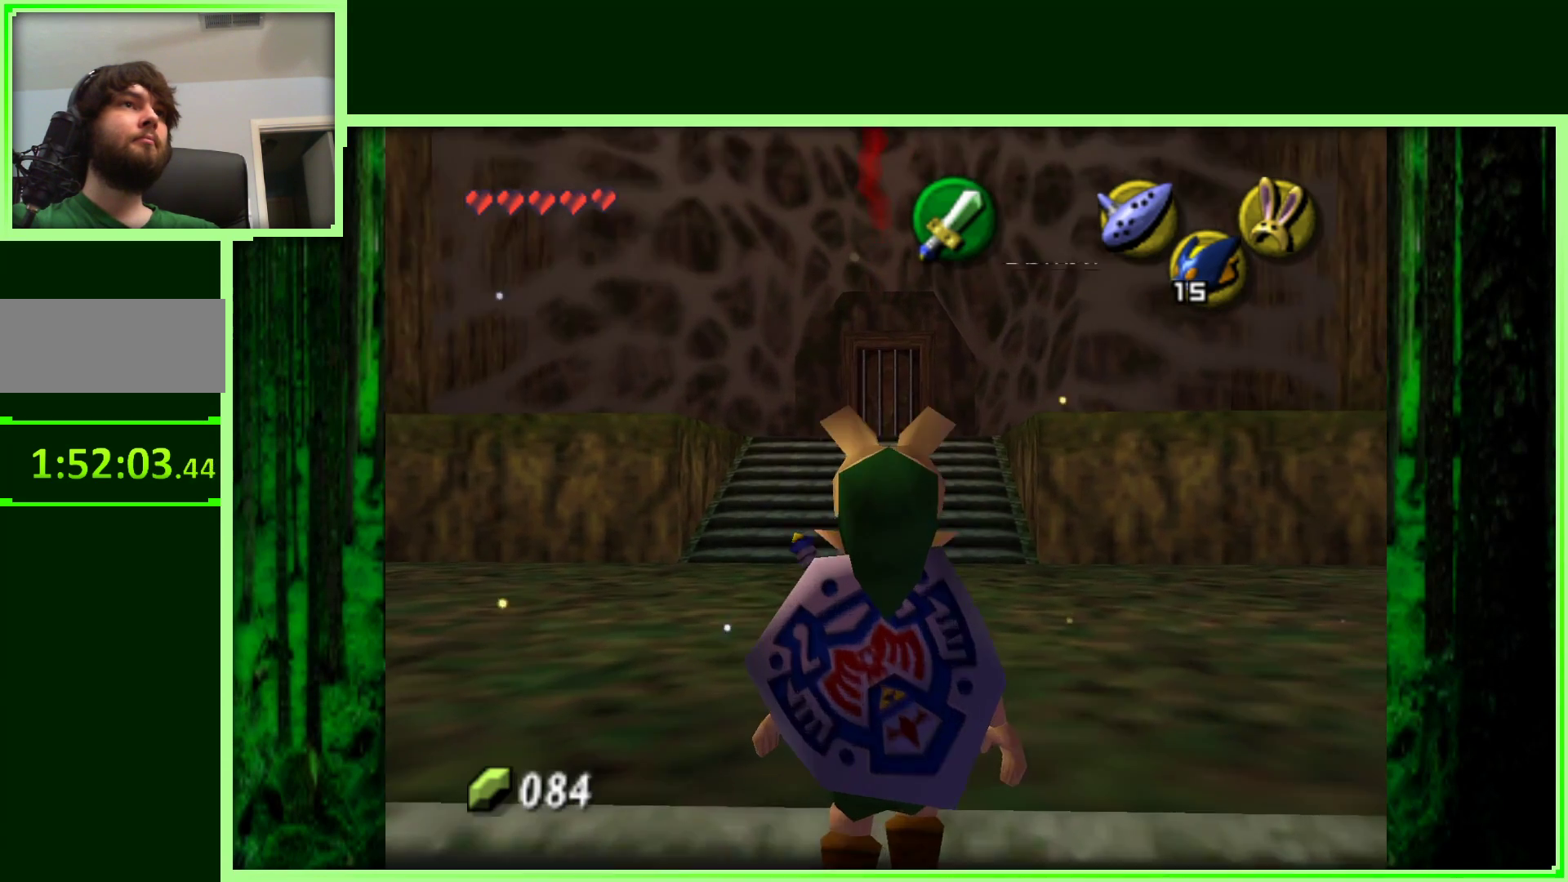
{"dt_ms": 500, "buttons": [], "left_stick": "down", "events": [[133, "left_stick", "down"]]}
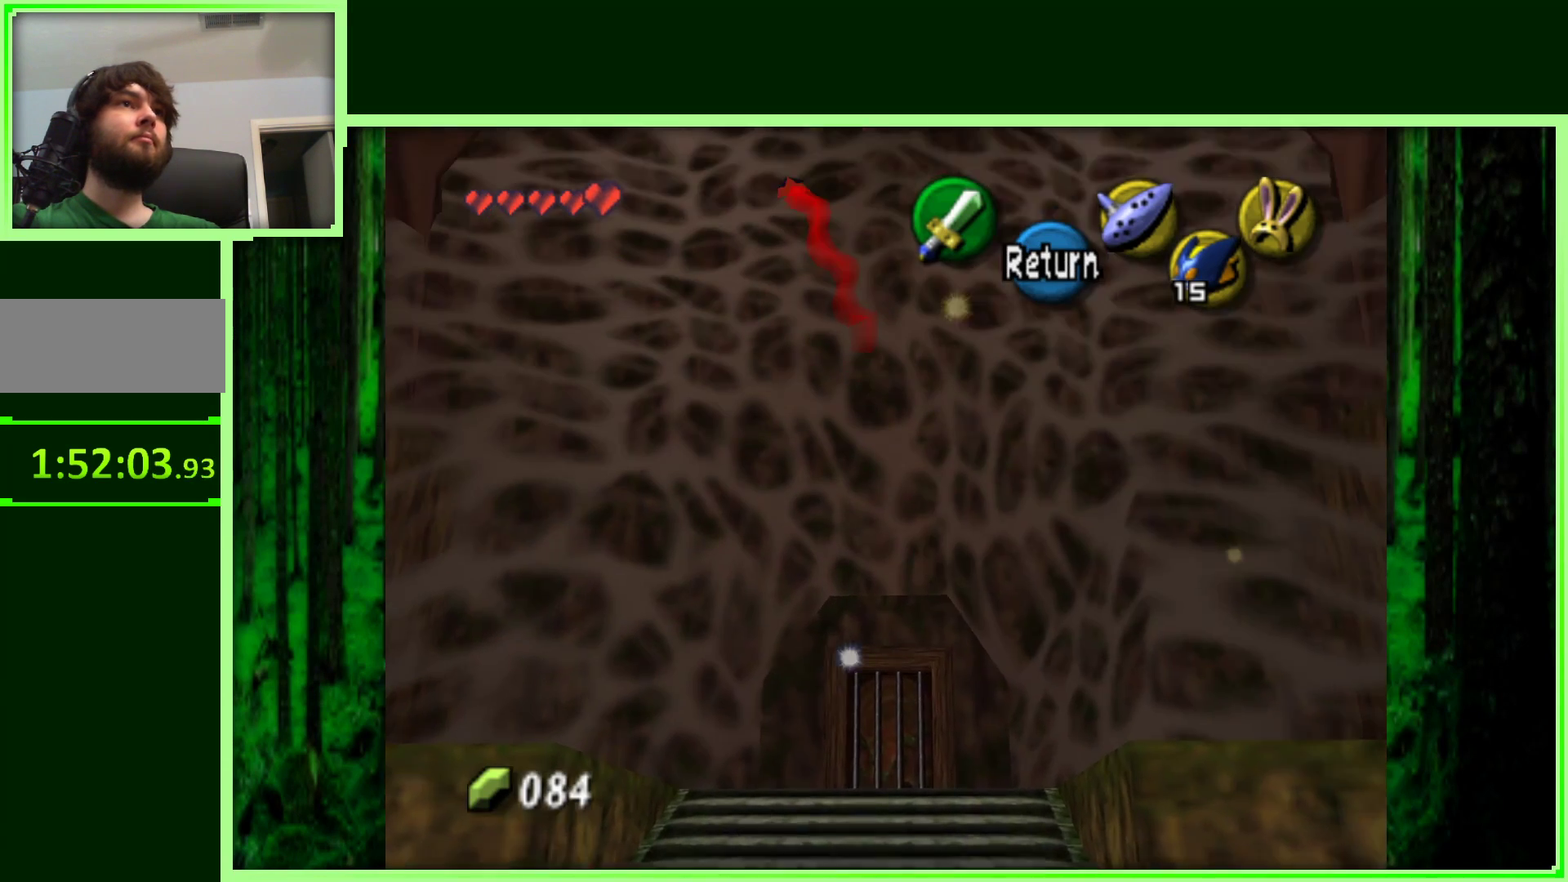
{"dt_ms": 500, "buttons": [], "left_stick": "down", "events": []}
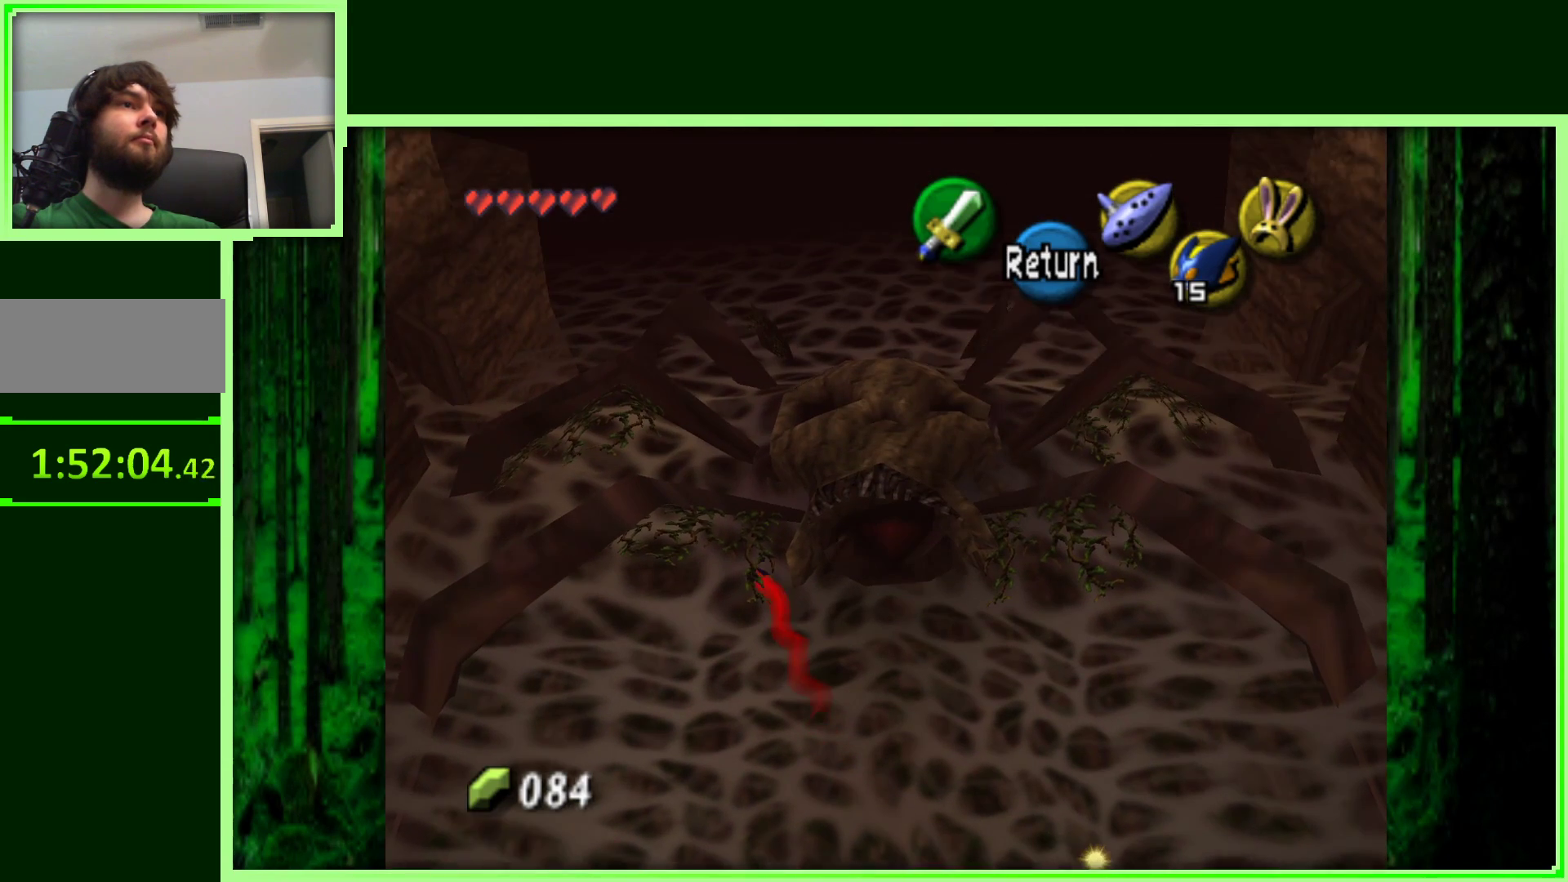
{"dt_ms": 500, "buttons": [], "left_stick": "down", "events": []}
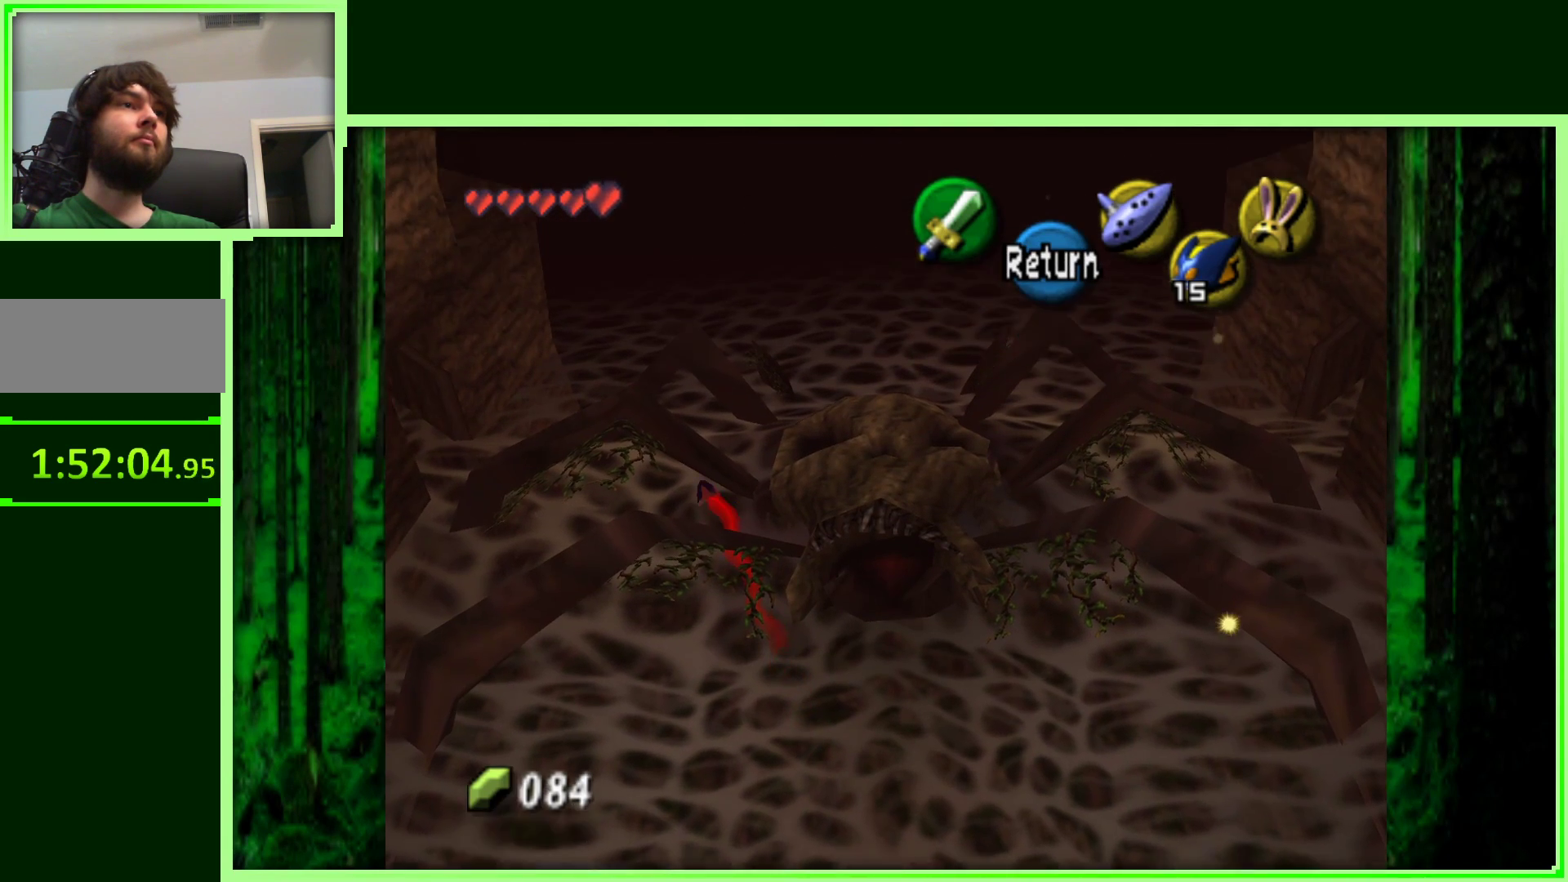
{"dt_ms": 500, "buttons": [], "left_stick": "down", "events": []}
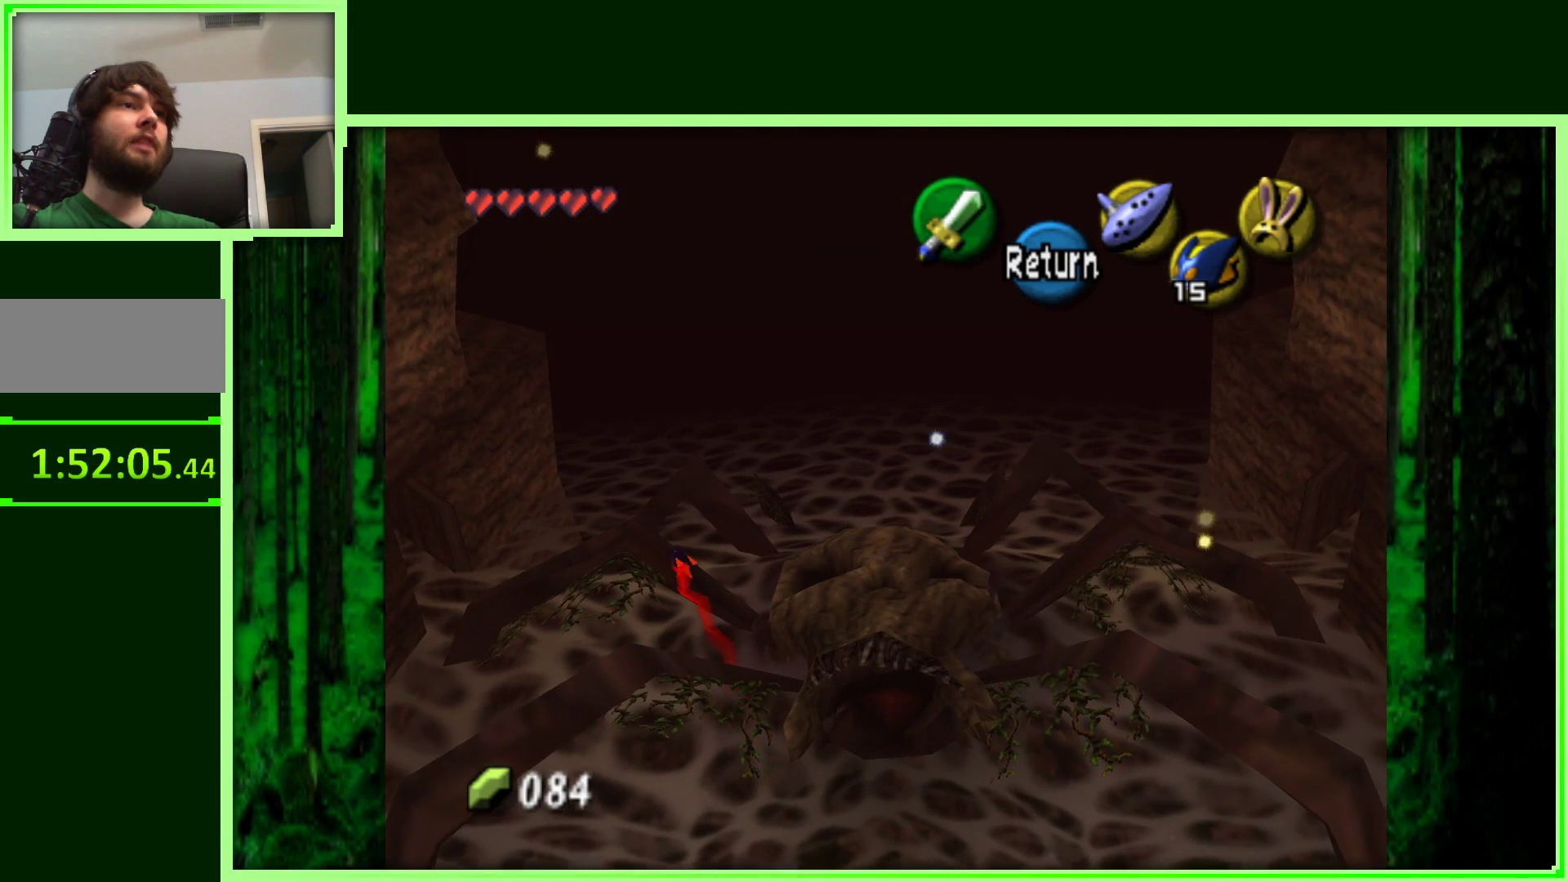
{"dt_ms": 500, "buttons": [], "left_stick": "down", "events": []}
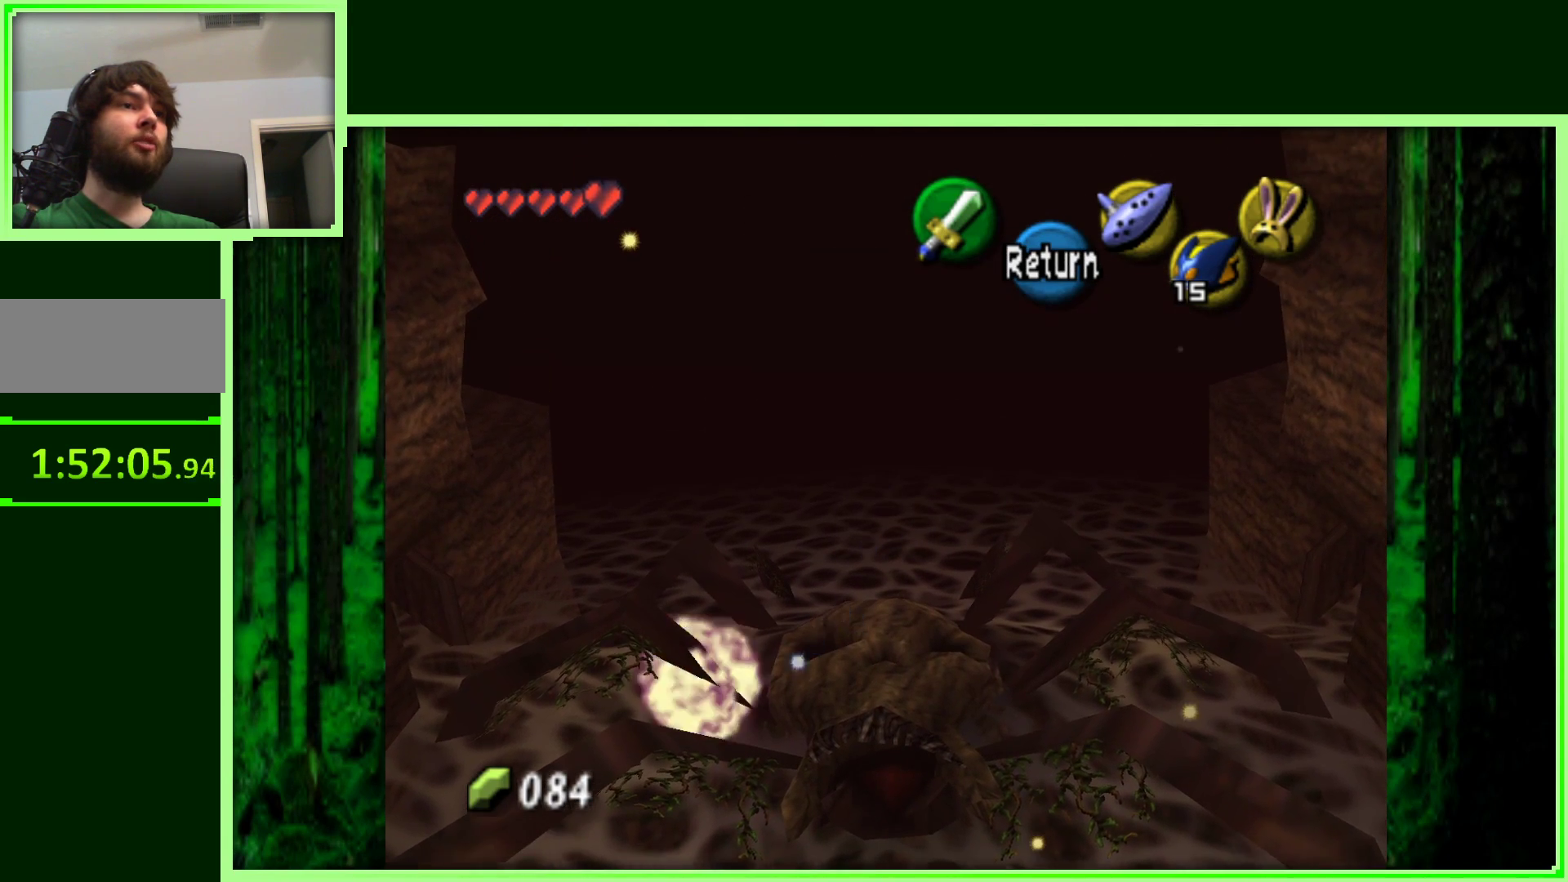
{"dt_ms": 500, "buttons": [], "left_stick": "down", "events": []}
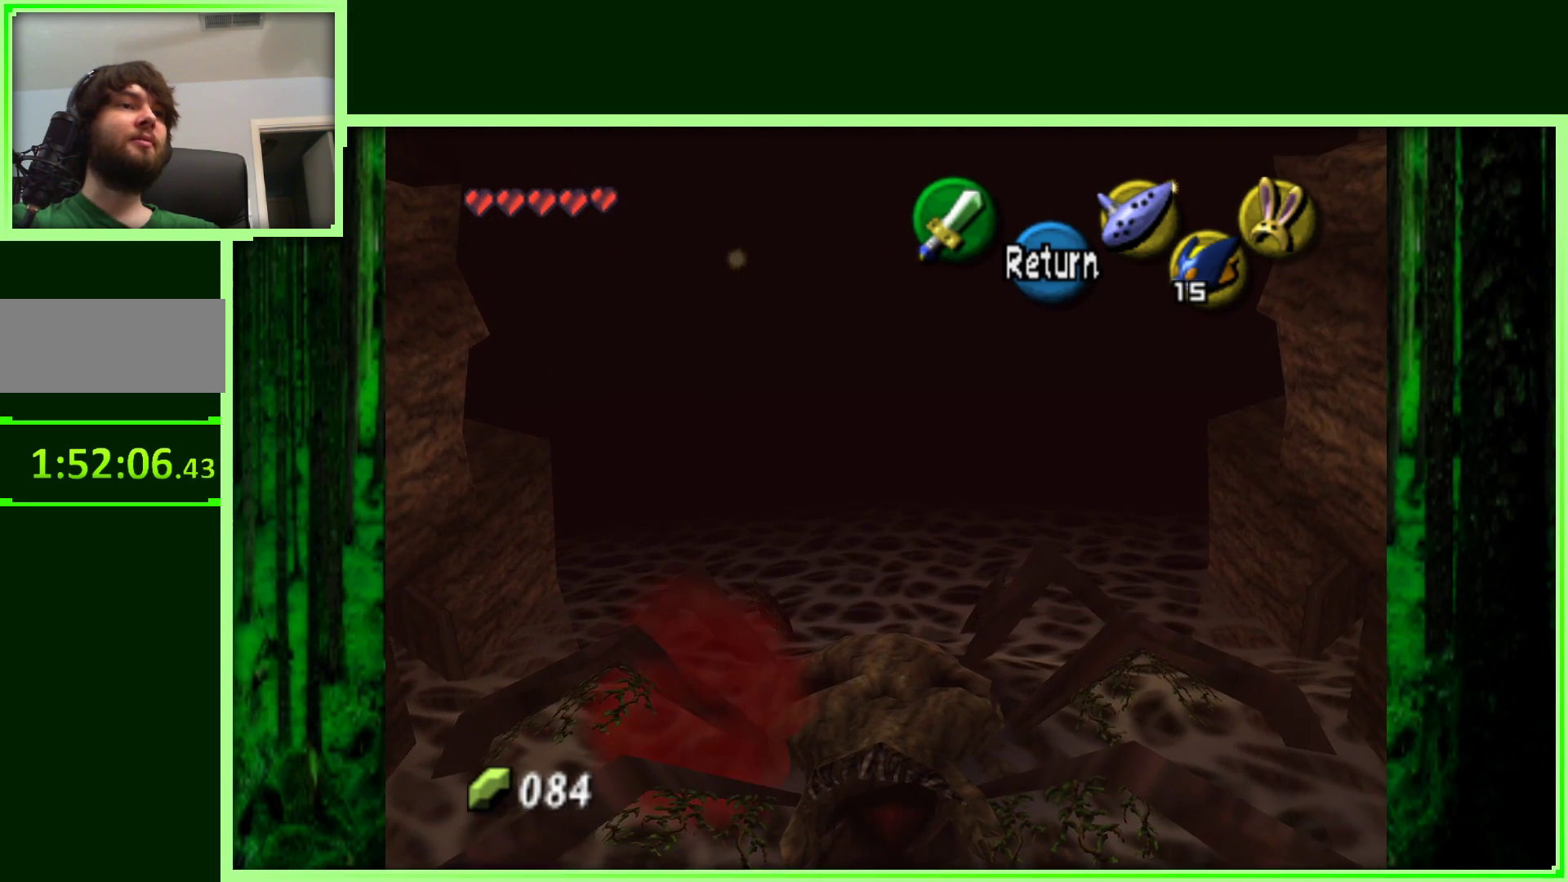
{"dt_ms": 500, "buttons": [], "left_stick": "down", "events": []}
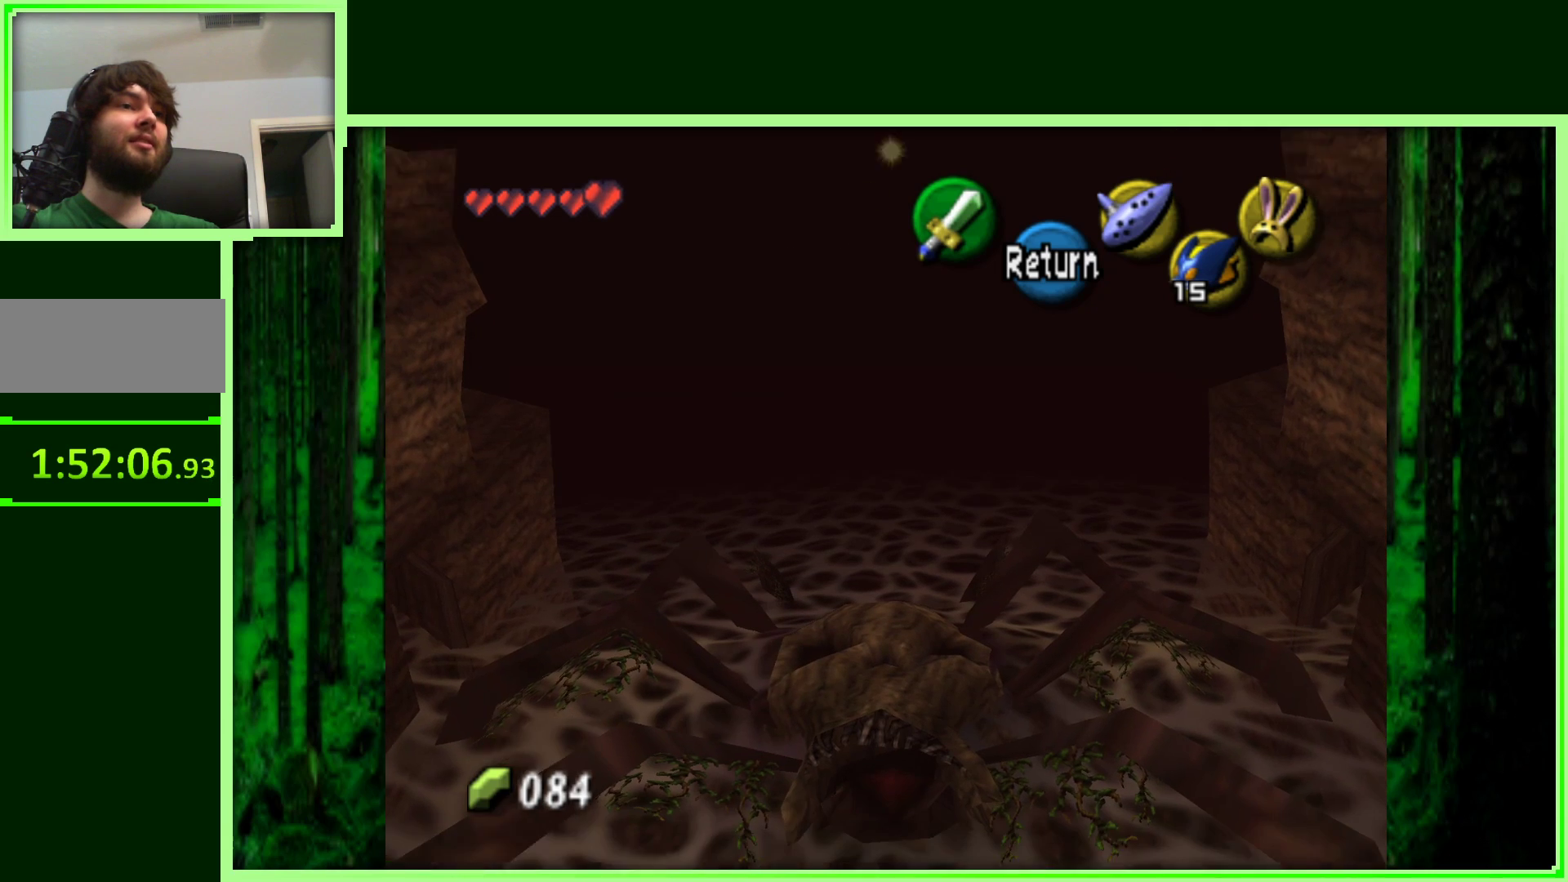
{"dt_ms": 500, "buttons": [], "left_stick": "down", "events": []}
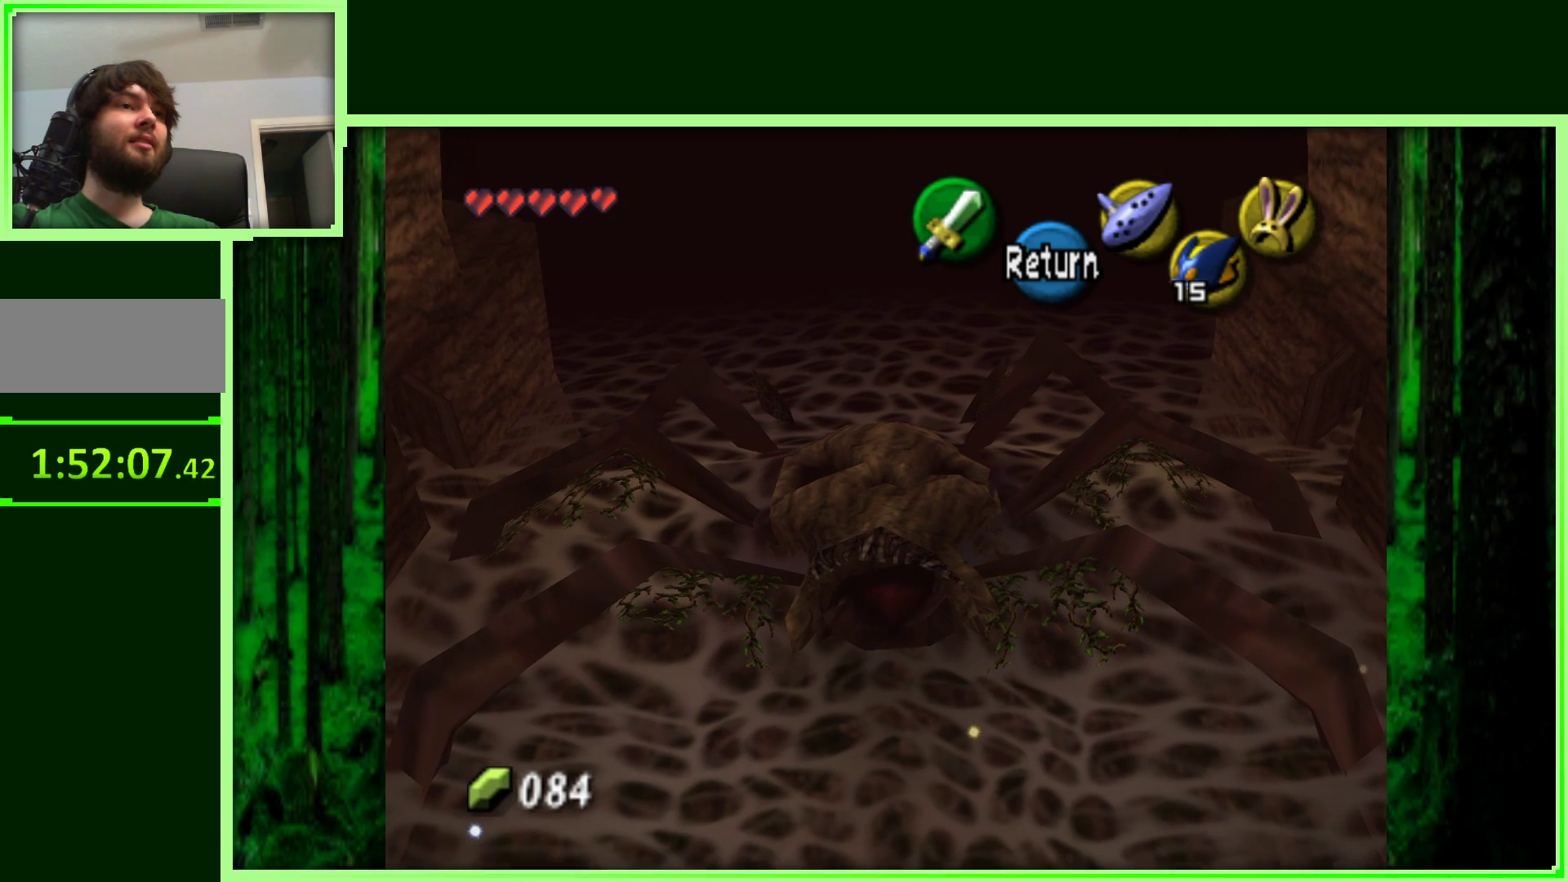
{"dt_ms": 500, "buttons": [], "left_stick": "down", "events": []}
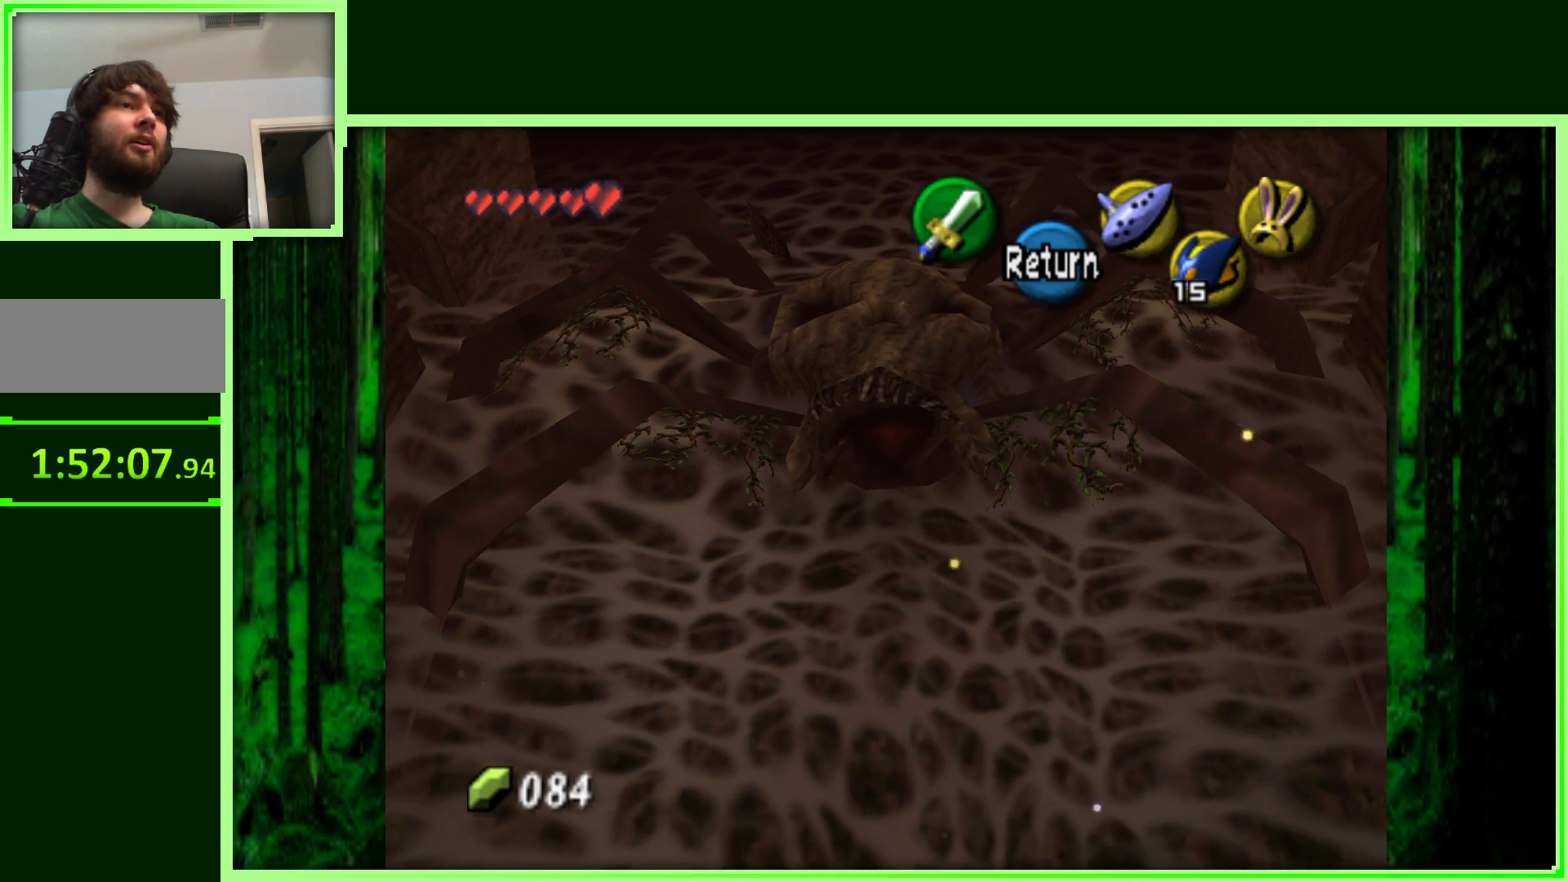
{"dt_ms": 500, "buttons": [], "left_stick": "up", "events": [[233, "left_stick", "center"], [283, "A", "down"], [400, "left_stick", "up"], [450, "A", "up"]]}
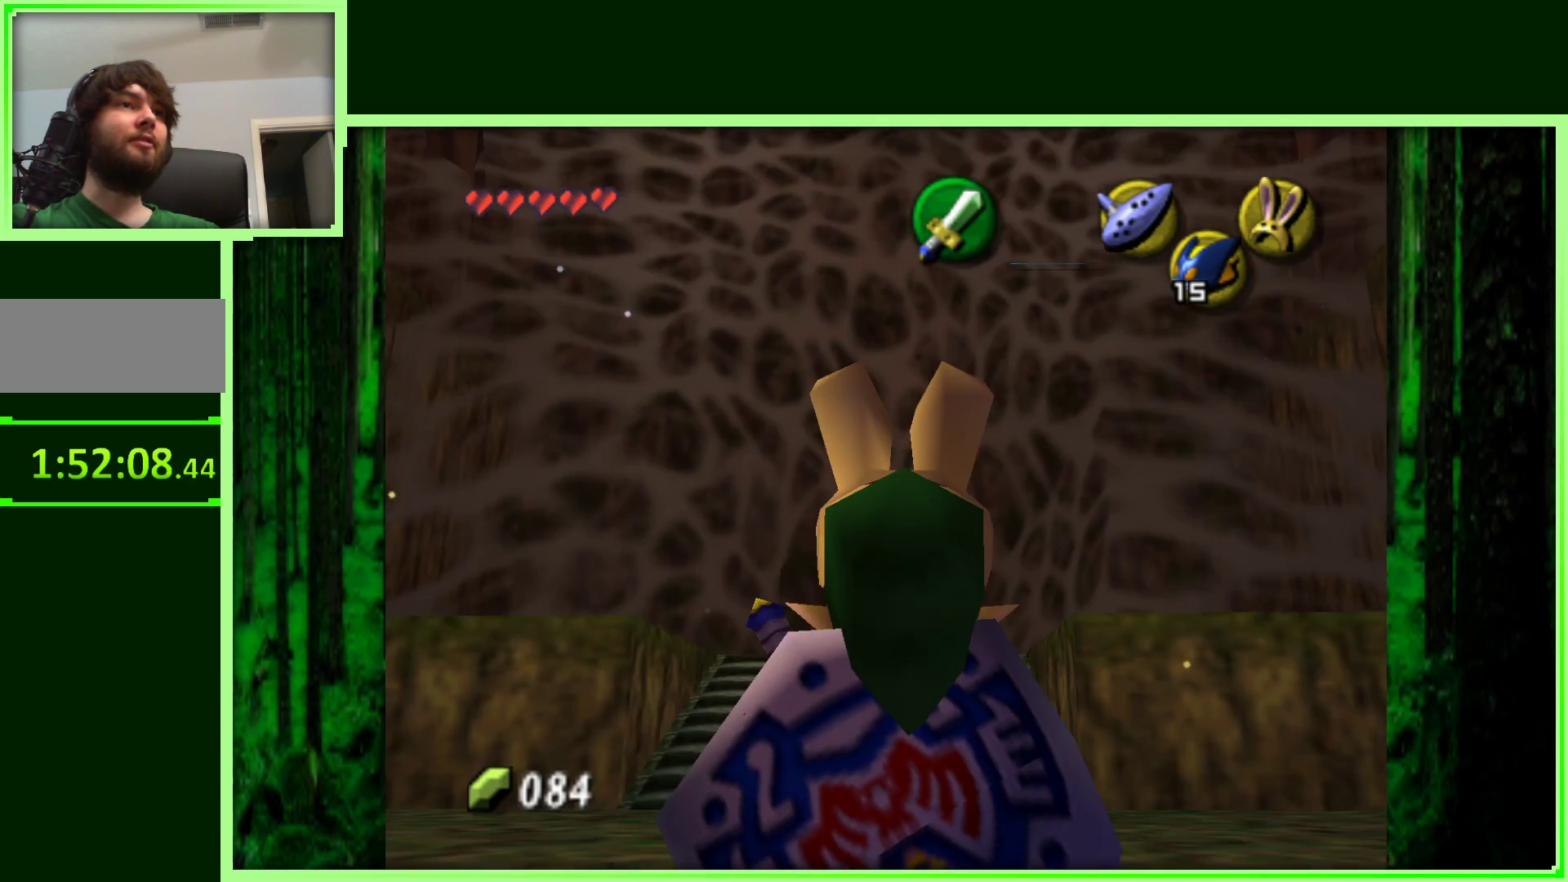
{"dt_ms": 500, "buttons": [], "left_stick": "up", "events": []}
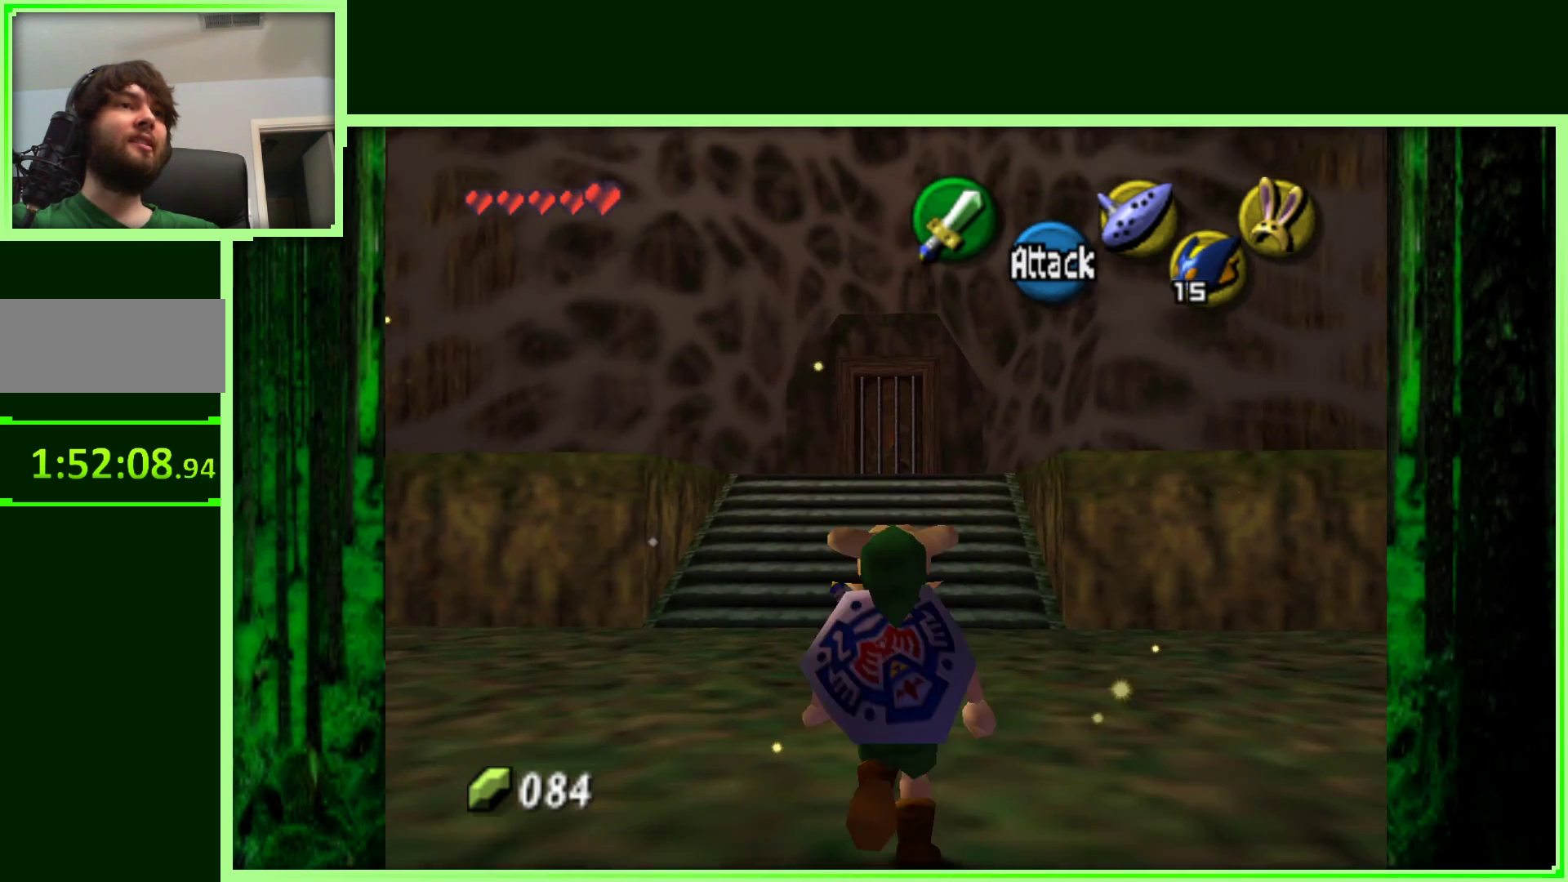
{"dt_ms": 500, "buttons": [], "left_stick": "up", "events": []}
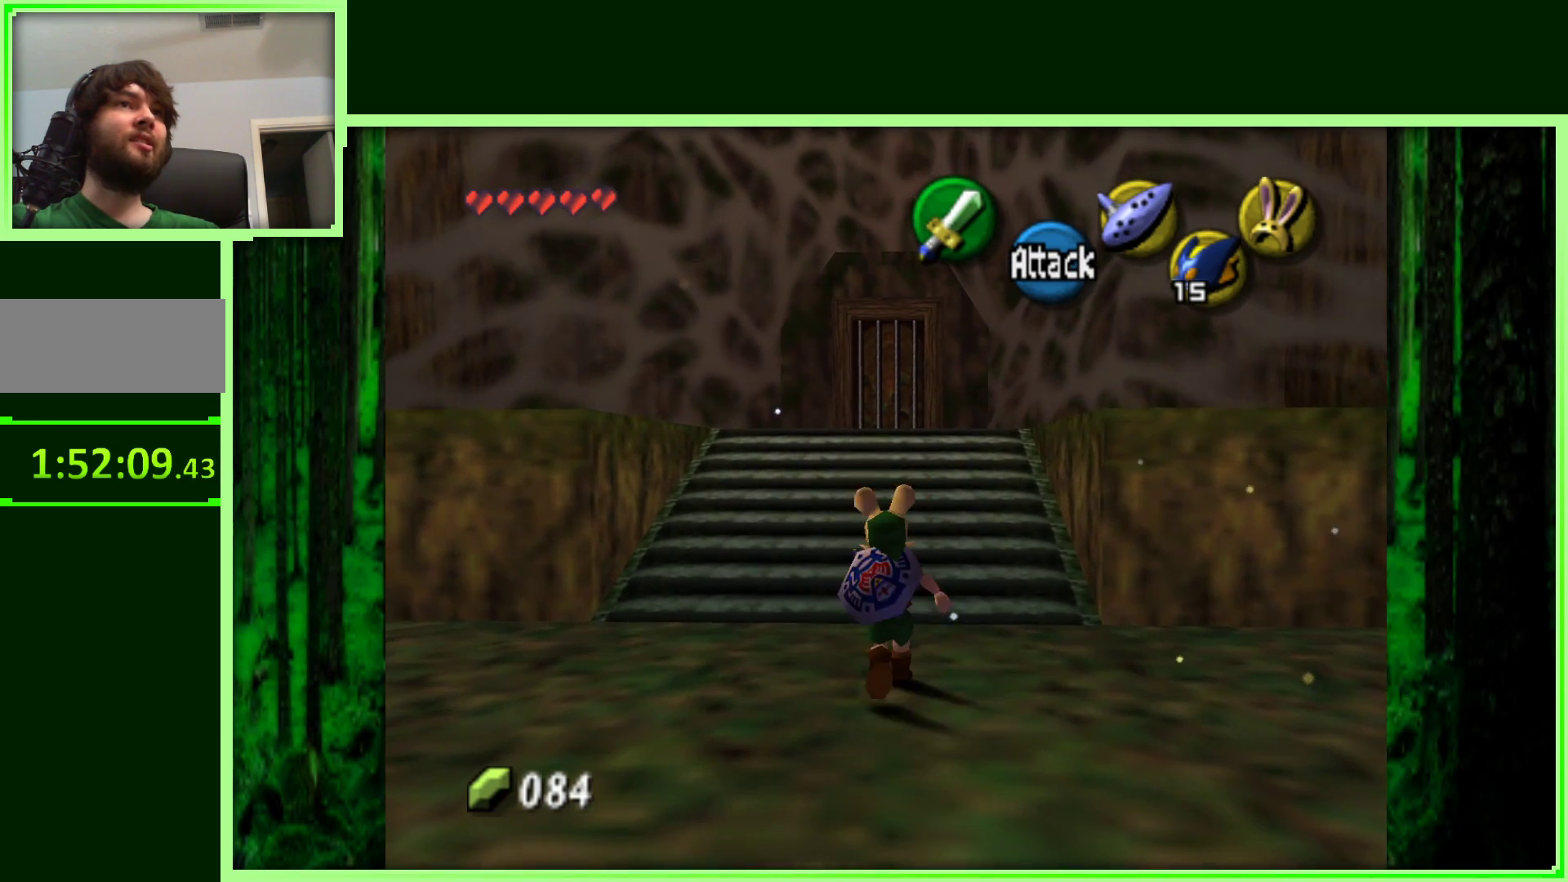
{"dt_ms": 500, "buttons": [], "left_stick": "up", "events": []}
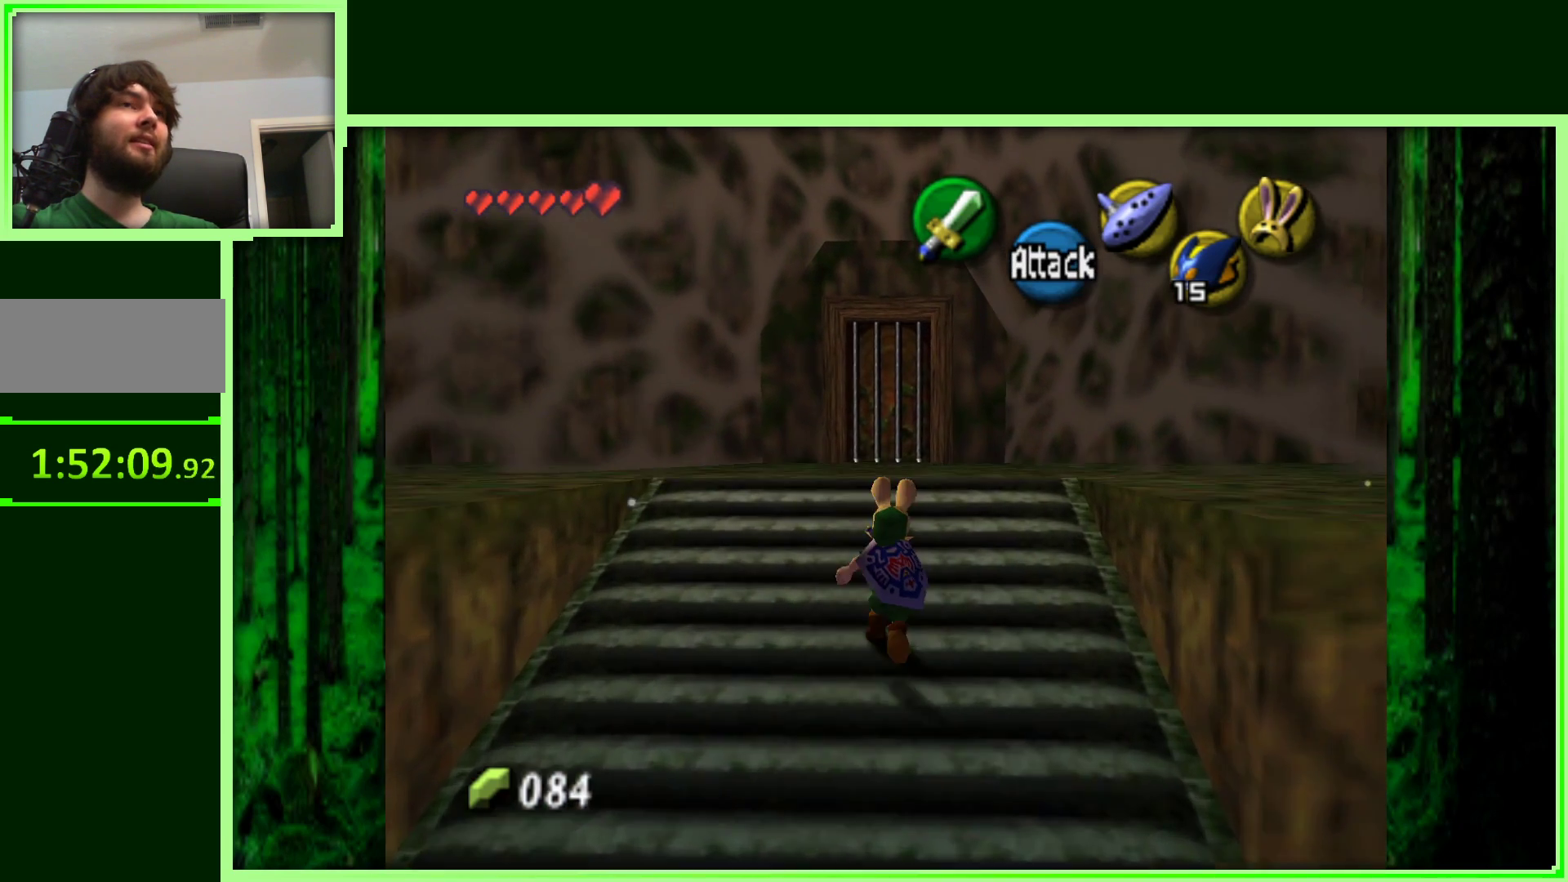
{"dt_ms": 1000, "buttons": [], "left_stick": "center", "events": [[100, "left_stick", "center"], [167, "C_DOWN", "down"], [350, "C_DOWN", "up"], [517, "left_stick", "up-right"], [633, "left_stick", "up"], [900, "left_stick", "center"]]}
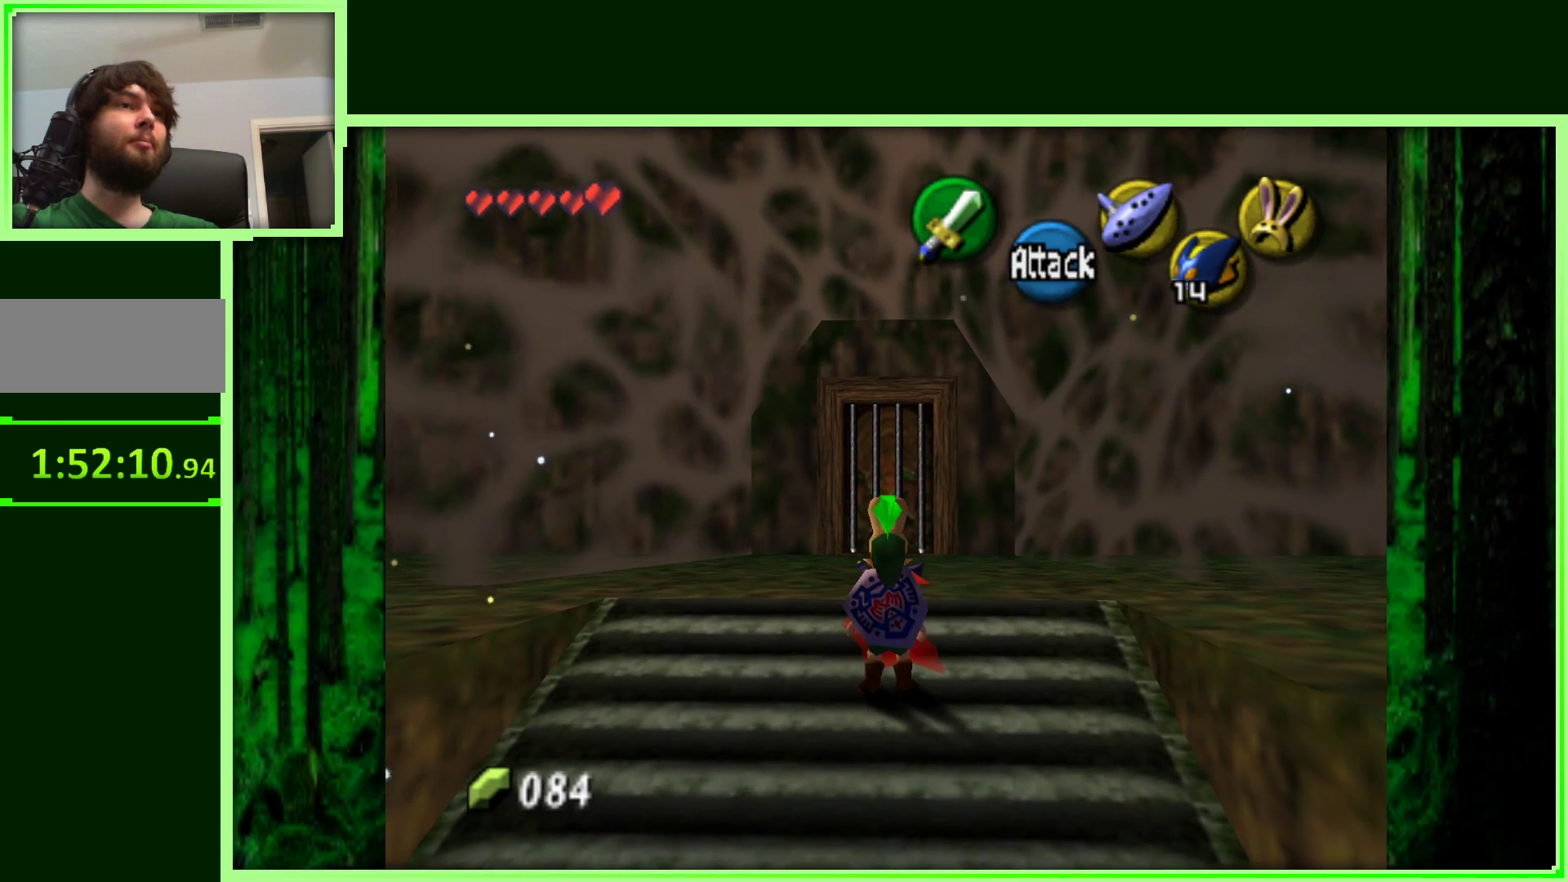
{"dt_ms": 500, "buttons": [], "left_stick": "center", "events": []}
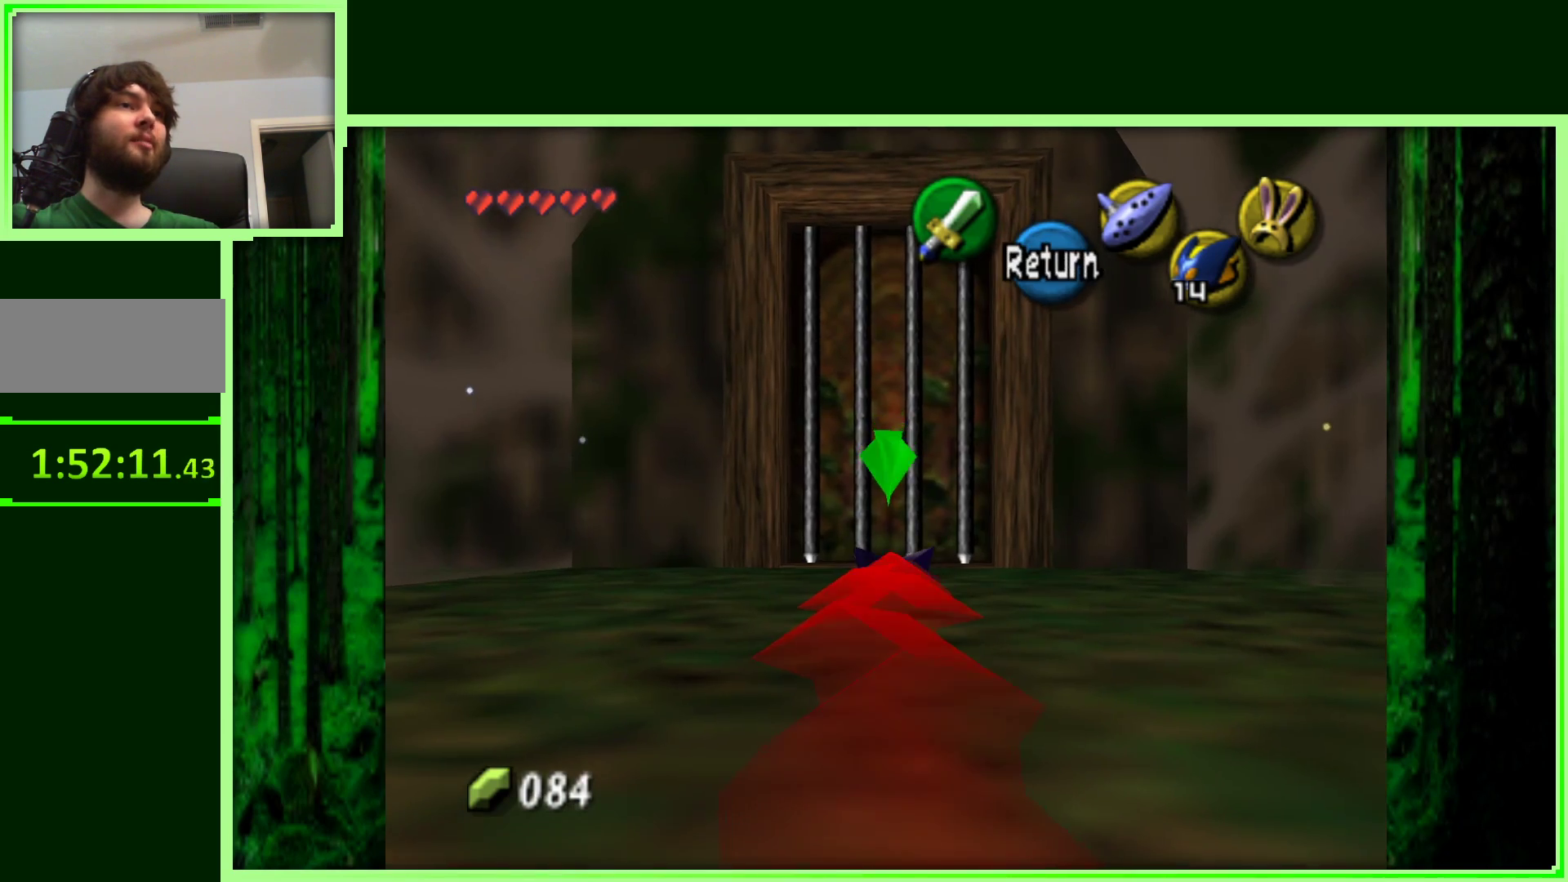
{"dt_ms": 500, "buttons": [], "left_stick": "down", "events": [[17, "left_stick", "down"]]}
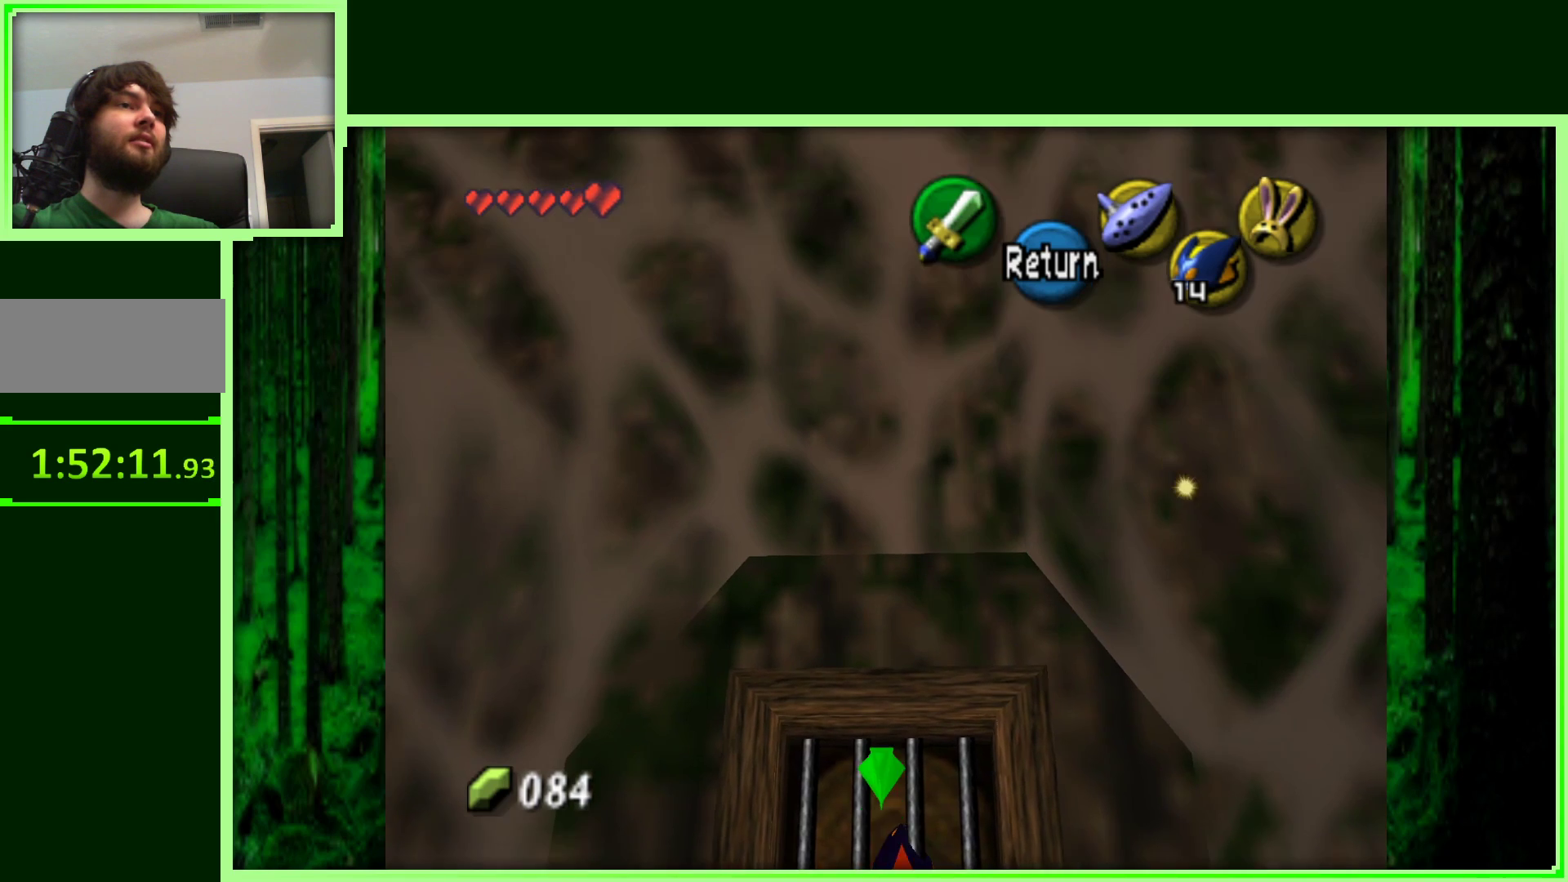
{"dt_ms": 500, "buttons": [], "left_stick": "down", "events": []}
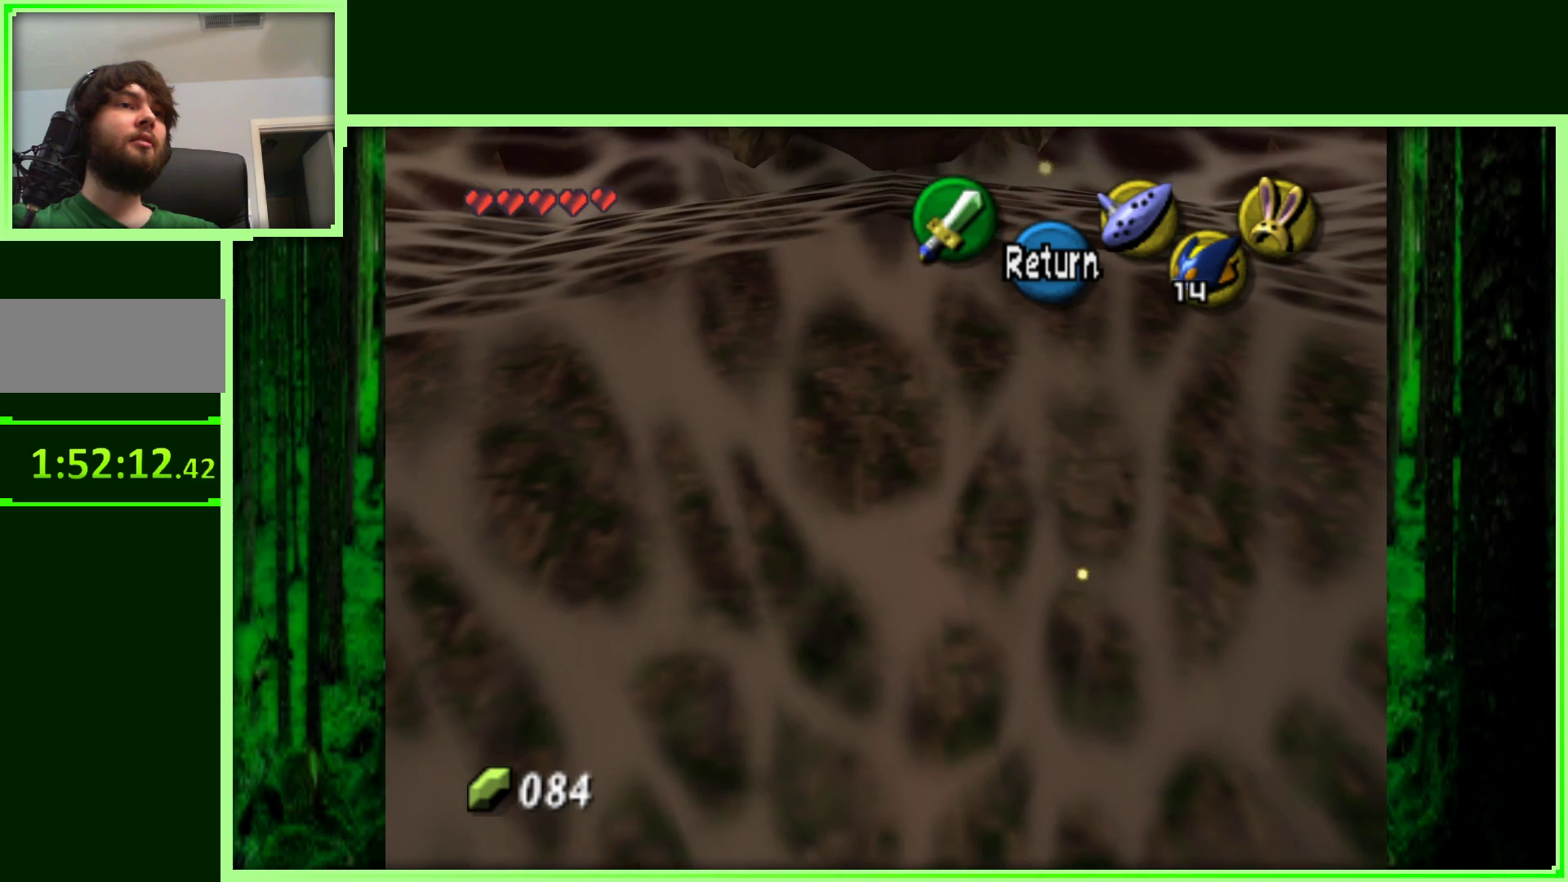
{"dt_ms": 500, "buttons": [], "left_stick": "down", "events": []}
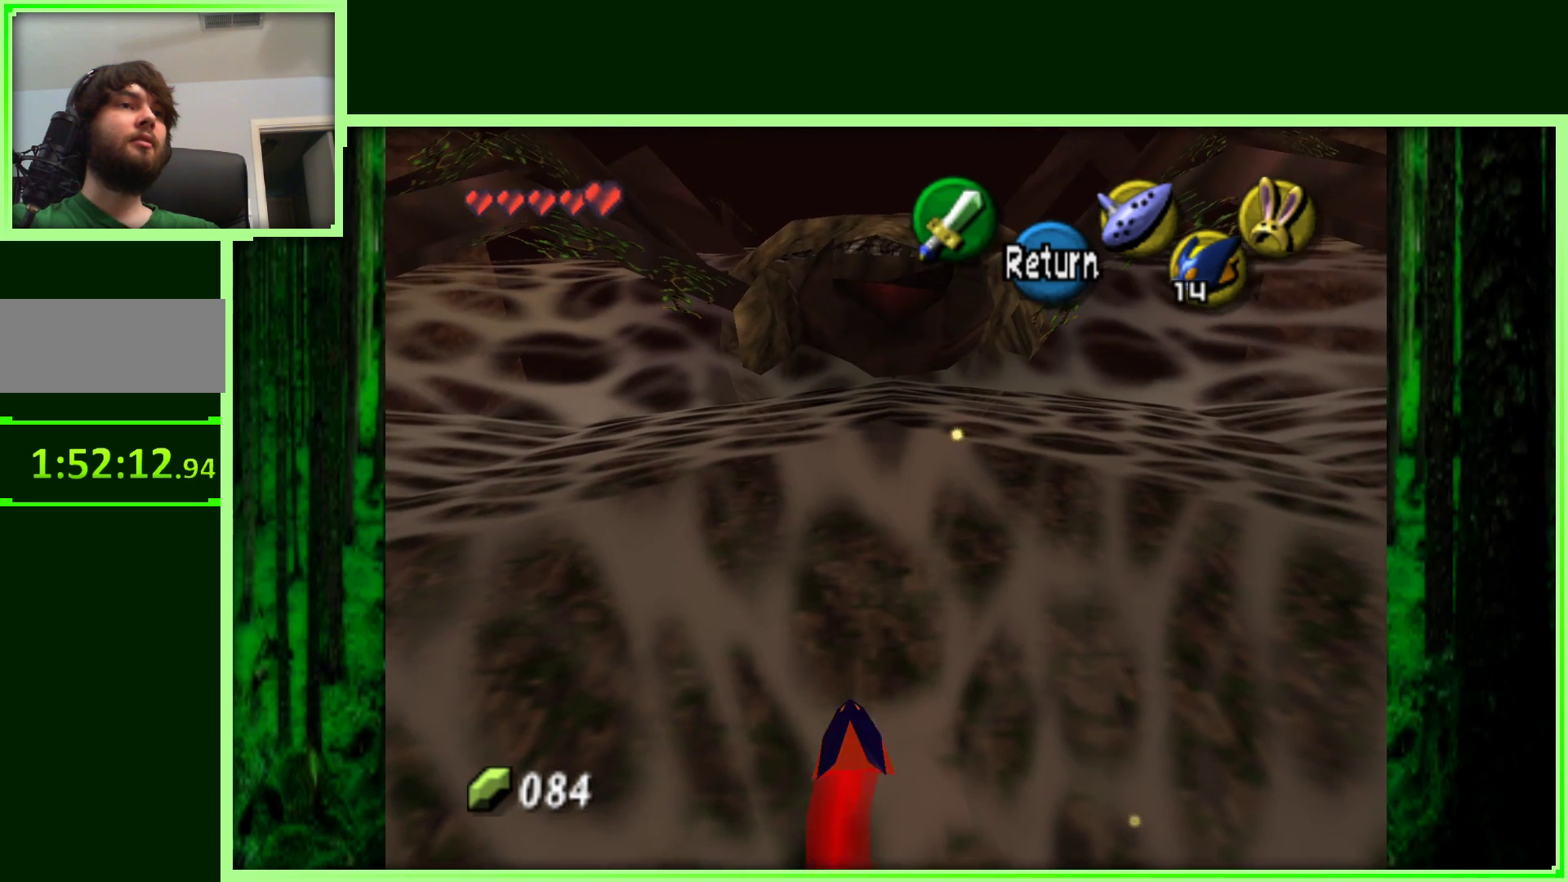
{"dt_ms": 500, "buttons": [], "left_stick": "down", "events": []}
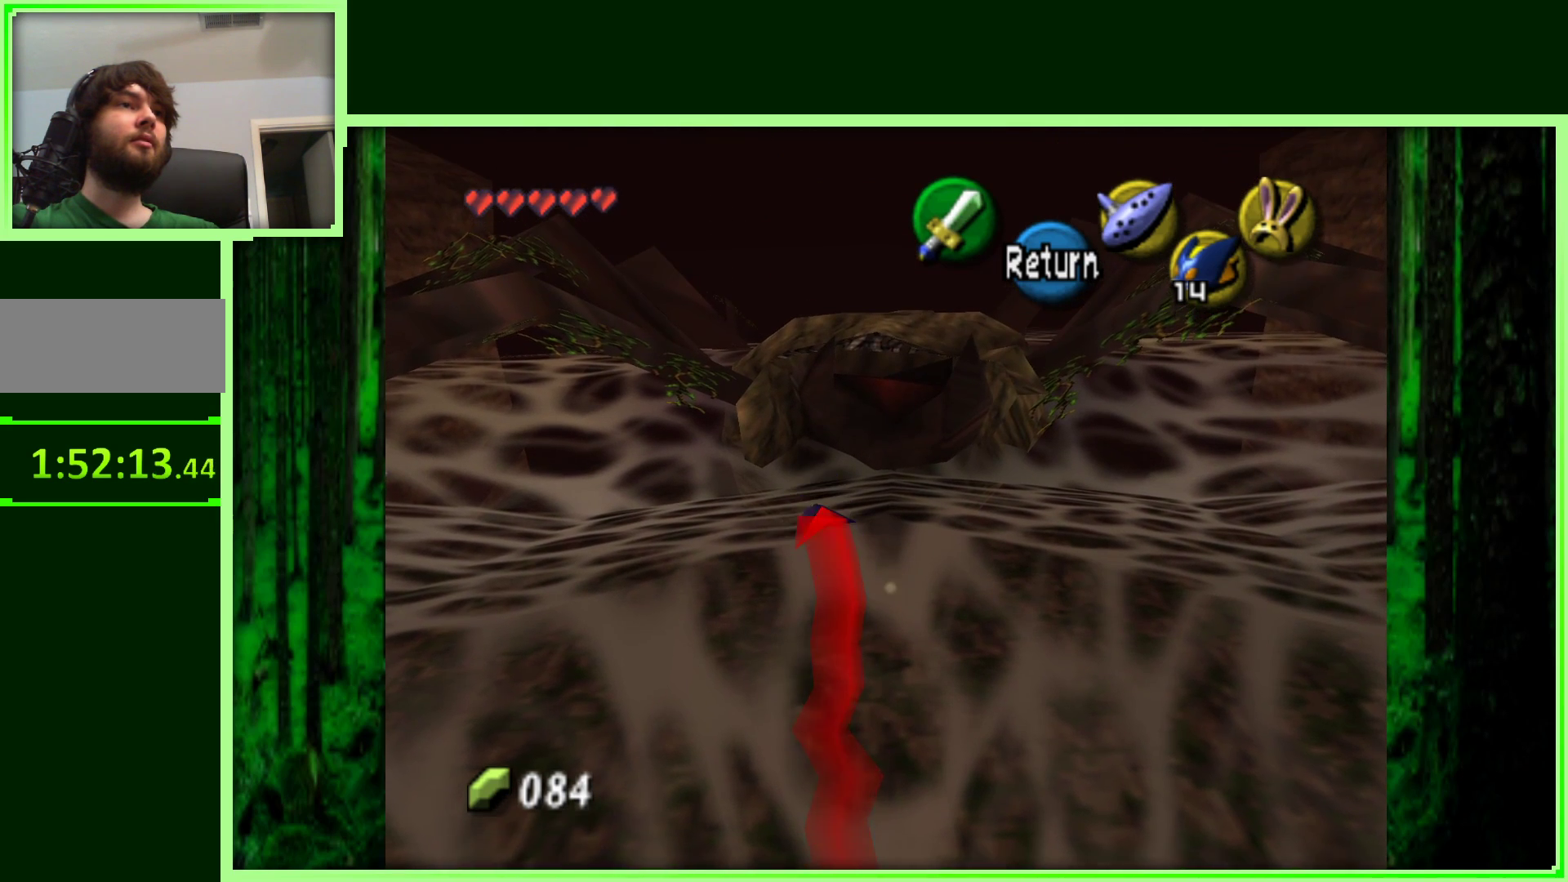
{"dt_ms": 500, "buttons": [], "left_stick": "down", "events": []}
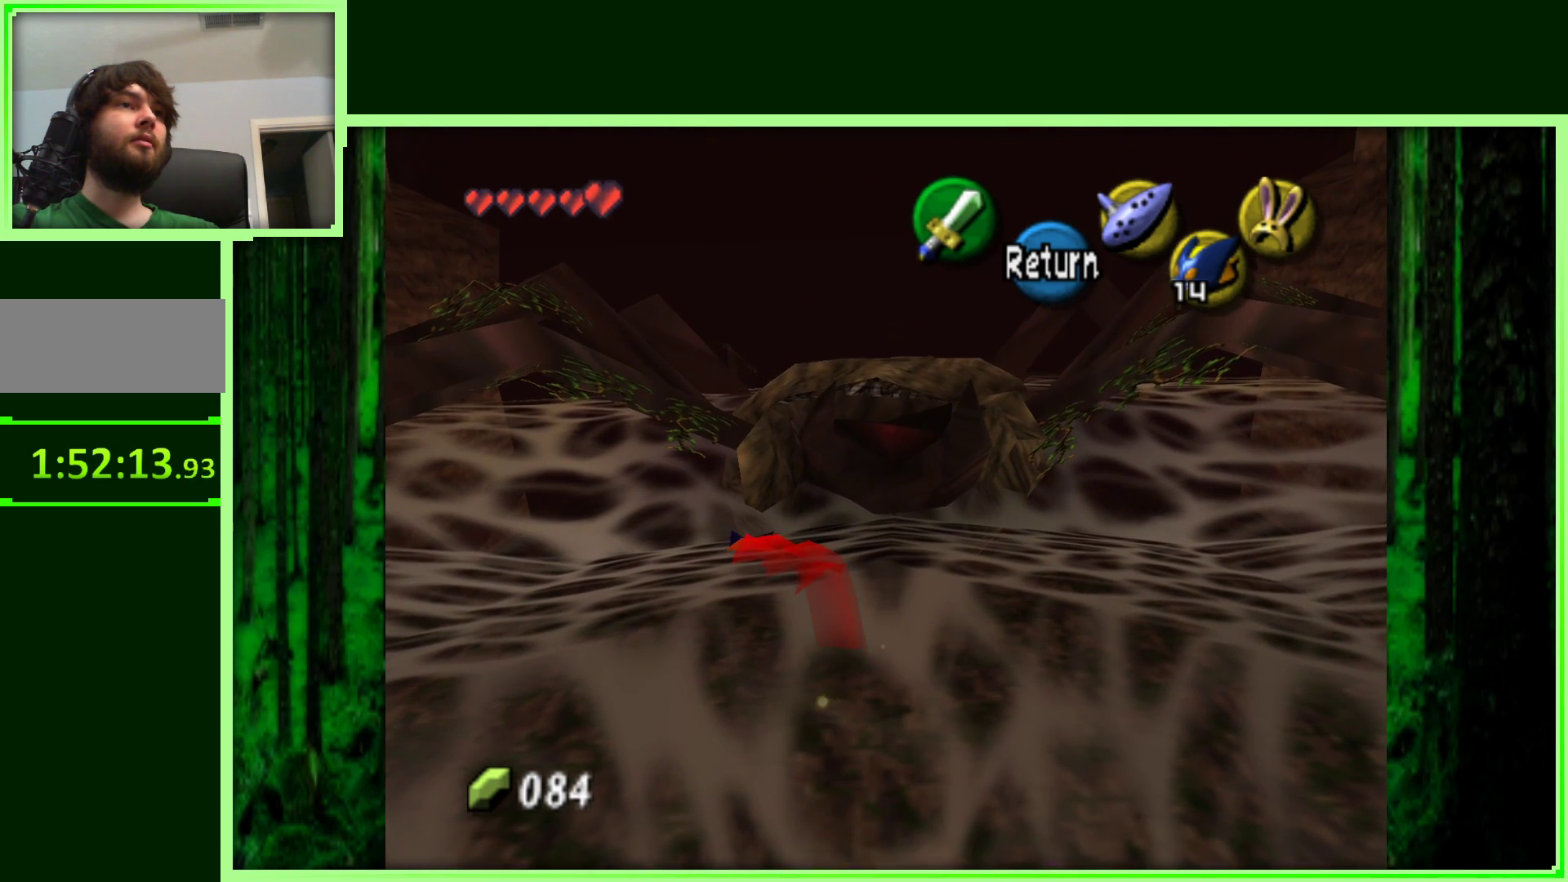
{"dt_ms": 500, "buttons": [], "left_stick": "down", "events": []}
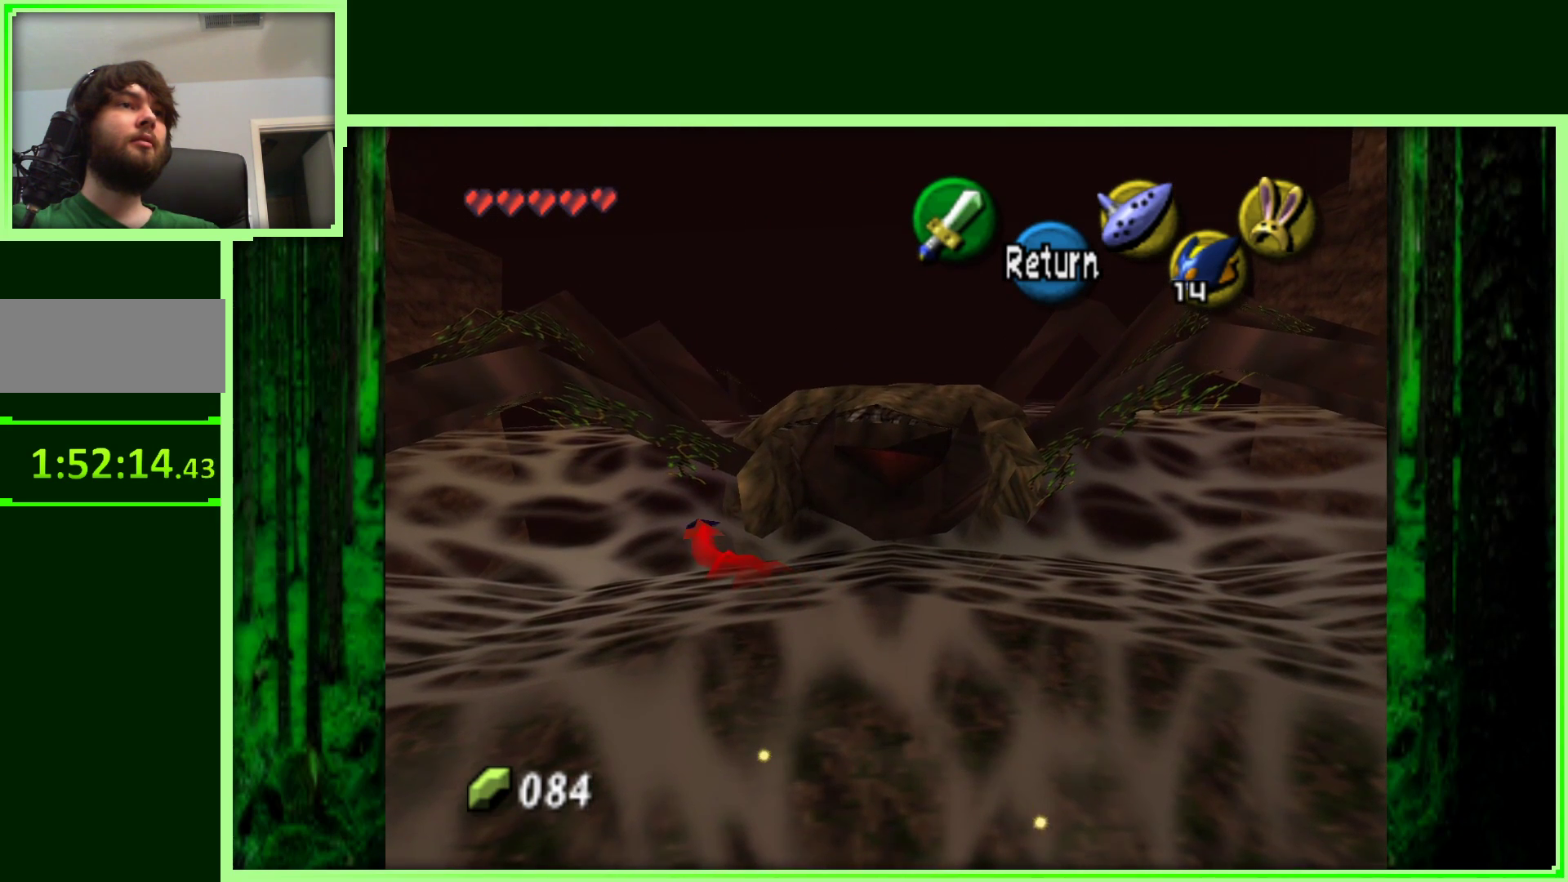
{"dt_ms": 500, "buttons": [], "left_stick": "center", "events": [[17, "A", "down"], [83, "left_stick", "center"], [133, "A", "up"]]}
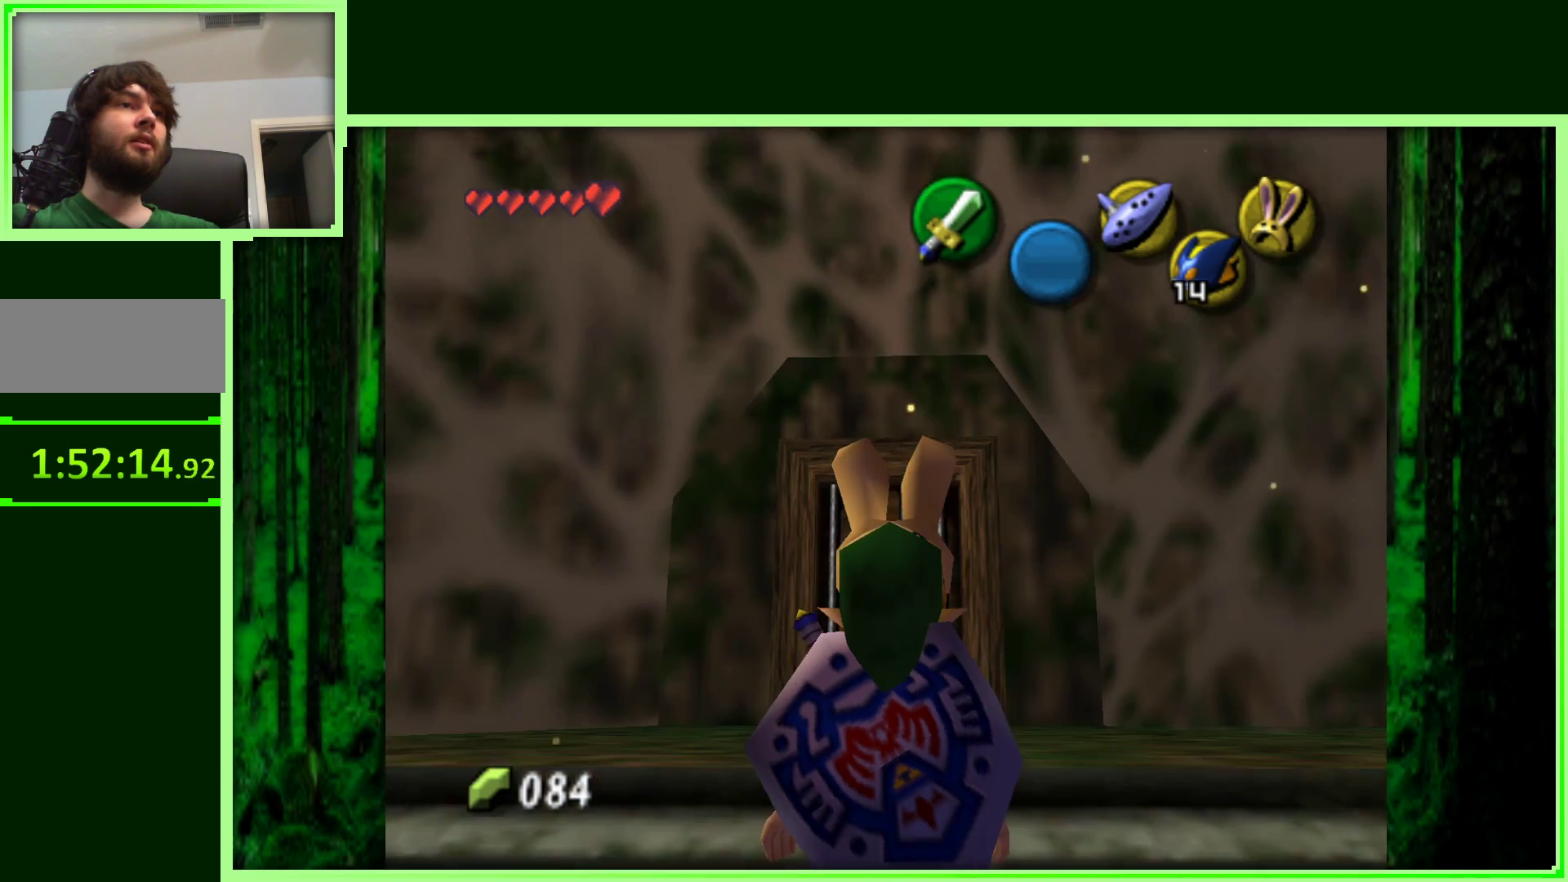
{"dt_ms": 500, "buttons": [], "left_stick": "center", "events": [[17, "left_stick", "right"], [67, "left_stick", "up-right"], [433, "left_stick", "center"]]}
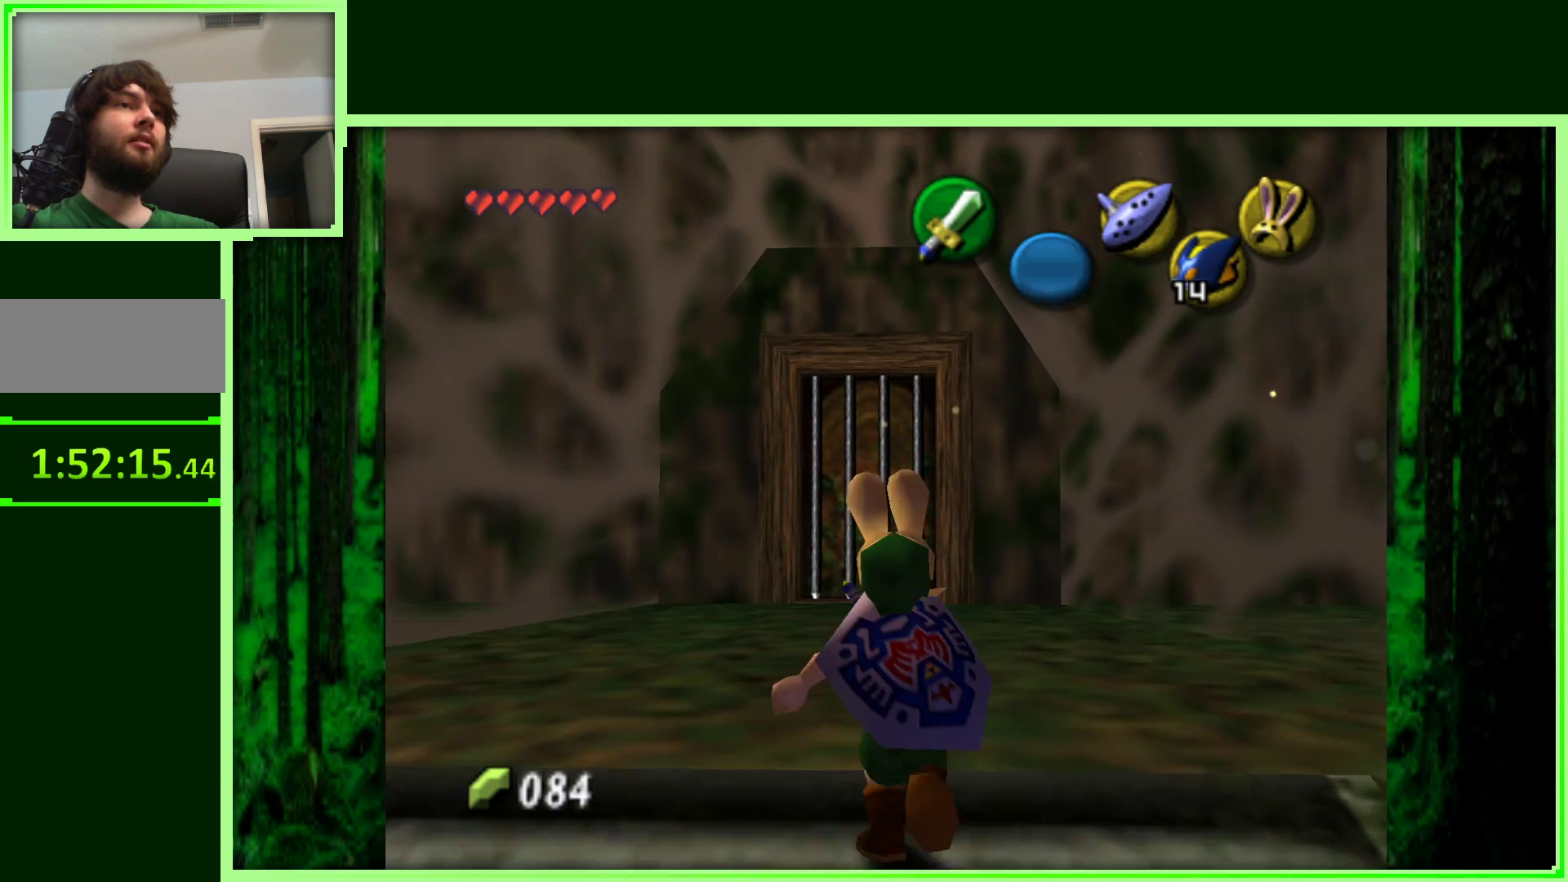
{"dt_ms": 500, "buttons": [], "left_stick": "center", "events": [[233, "left_stick", "right"], [417, "left_stick", "center"]]}
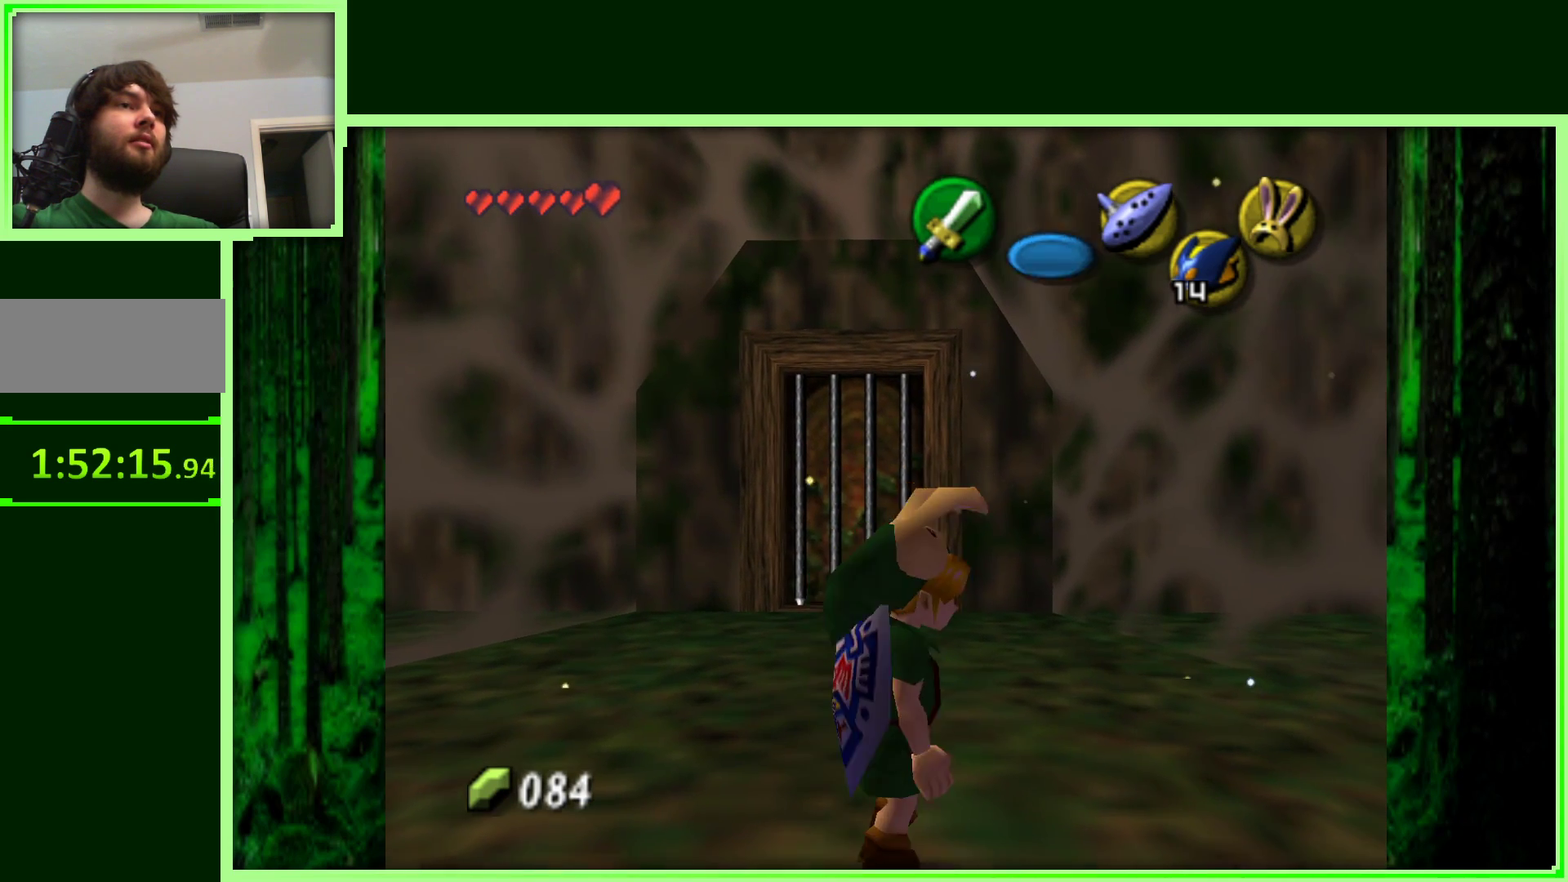
{"dt_ms": 500, "buttons": [], "left_stick": "center", "events": [[217, "left_stick", "up"], [500, "left_stick", "center"]]}
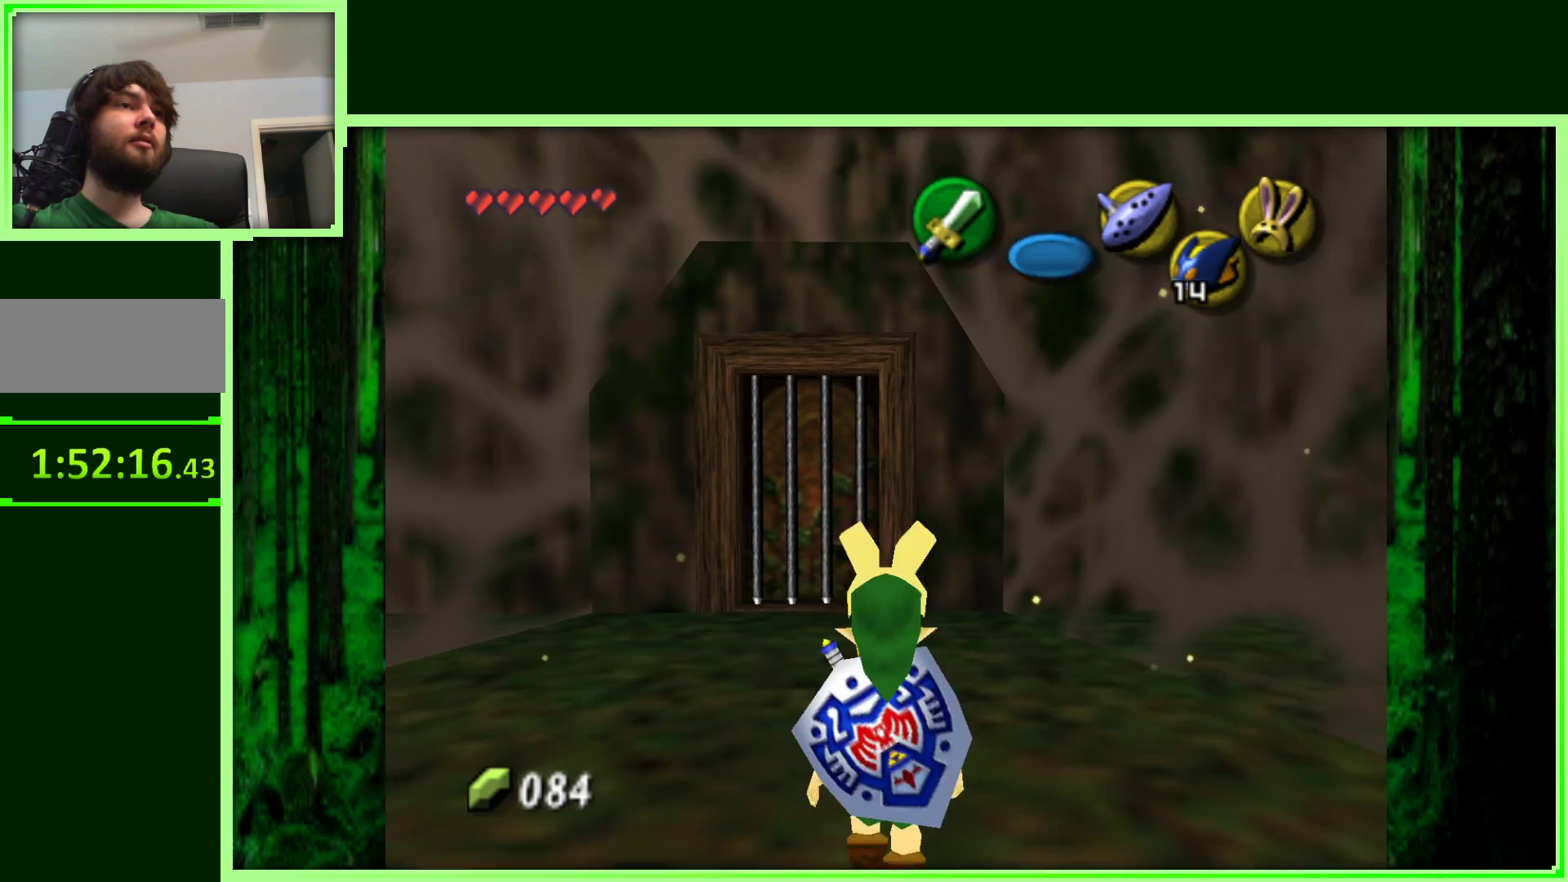
{"dt_ms": 500, "buttons": [], "left_stick": "center", "events": [[300, "C_DOWN", "down"], [417, "C_DOWN", "up"]]}
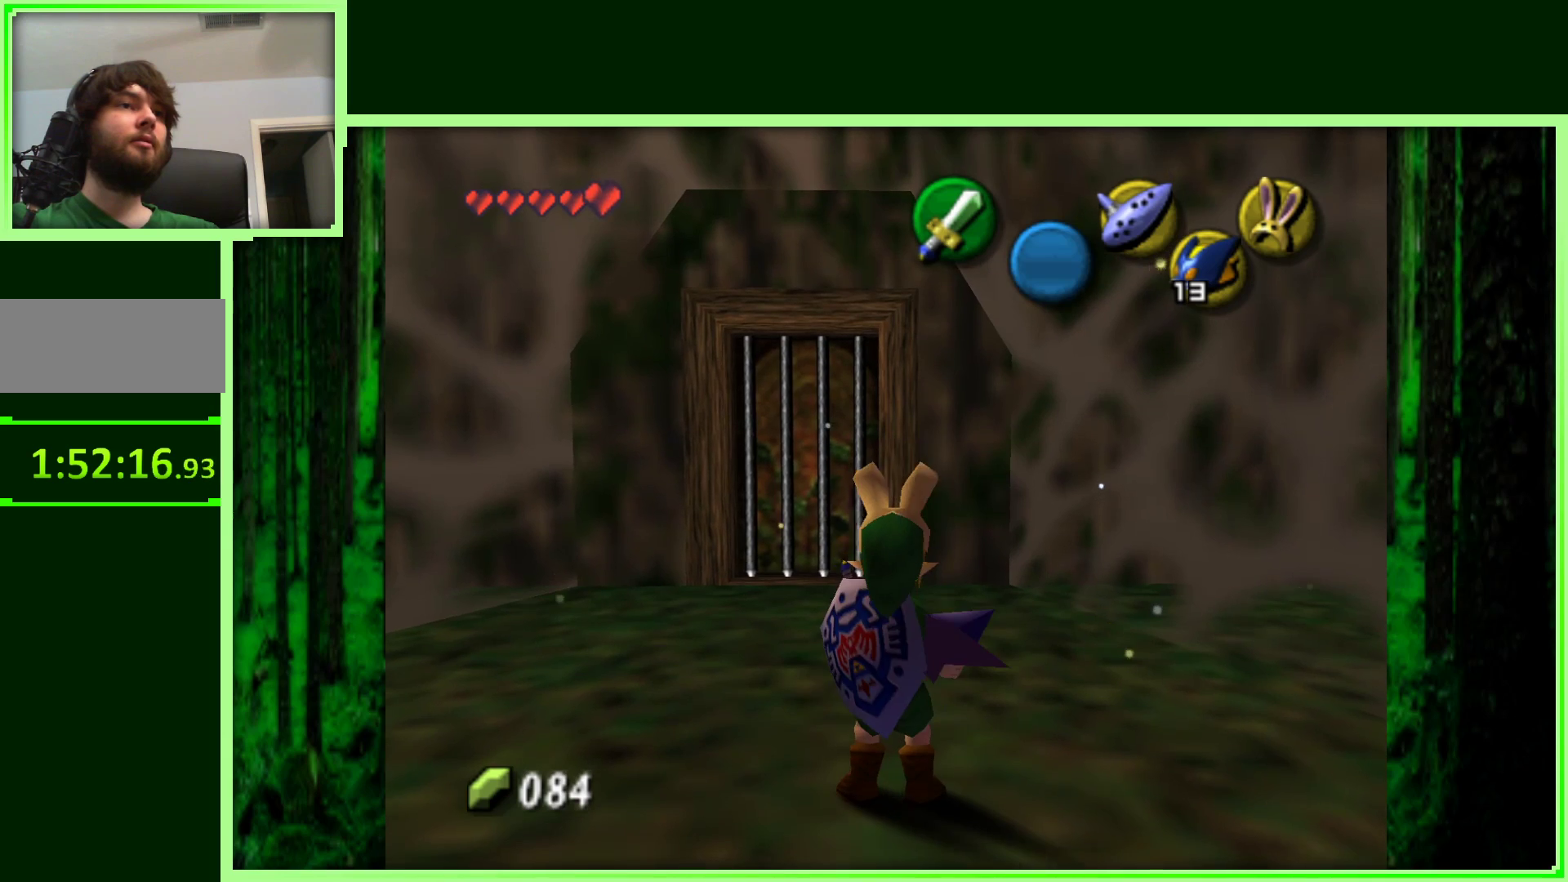
{"dt_ms": 500, "buttons": [], "left_stick": "center", "events": [[200, "R1", "down"], [350, "R1", "up"]]}
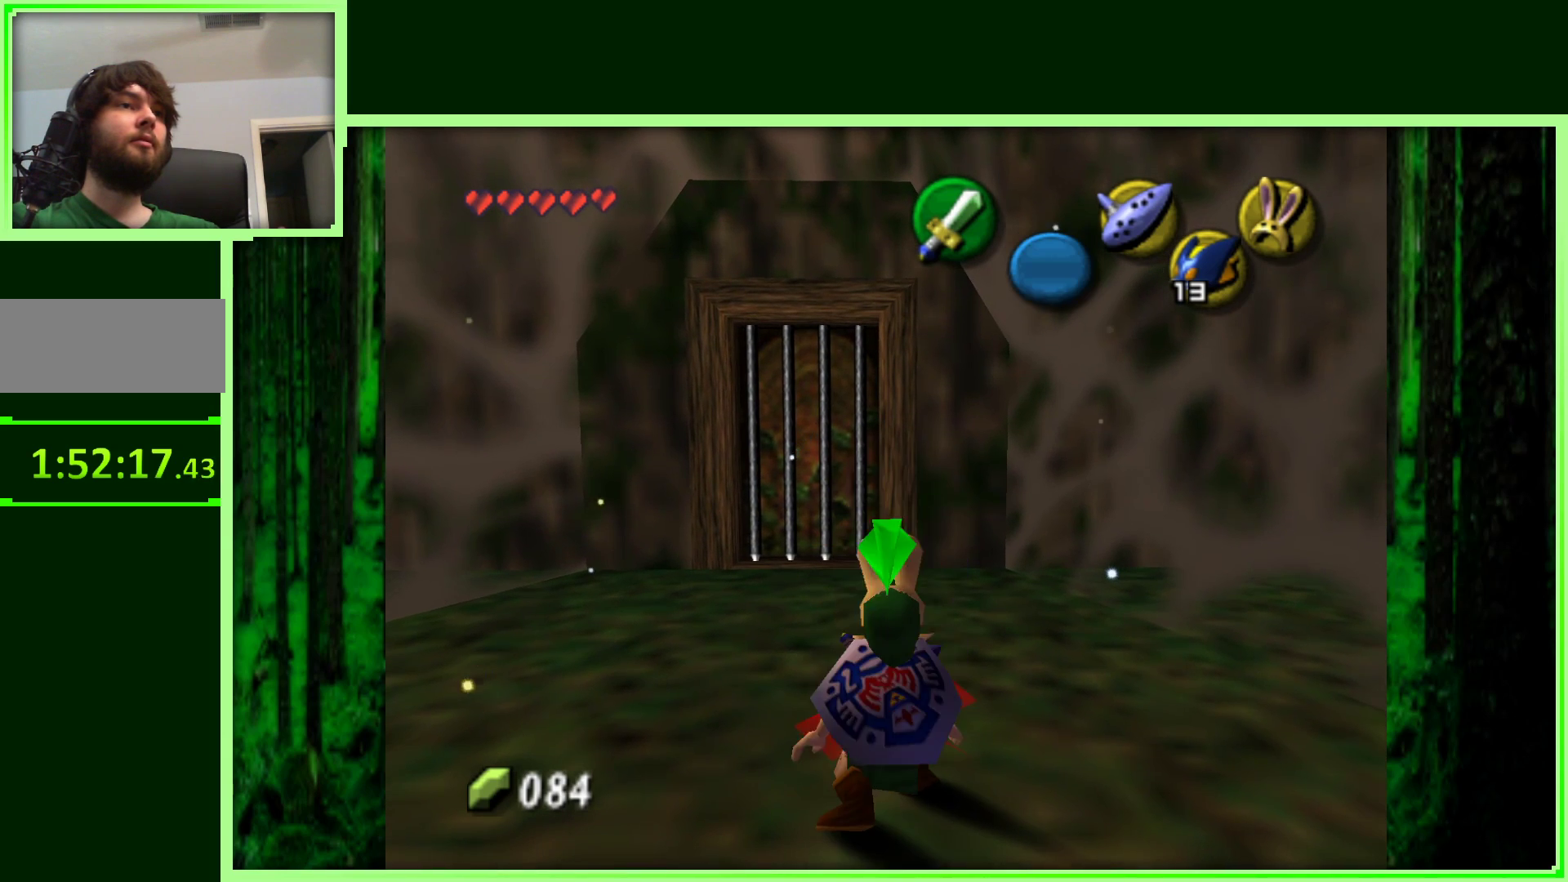
{"dt_ms": 500, "buttons": [], "left_stick": "down", "events": [[200, "left_stick", "down"]]}
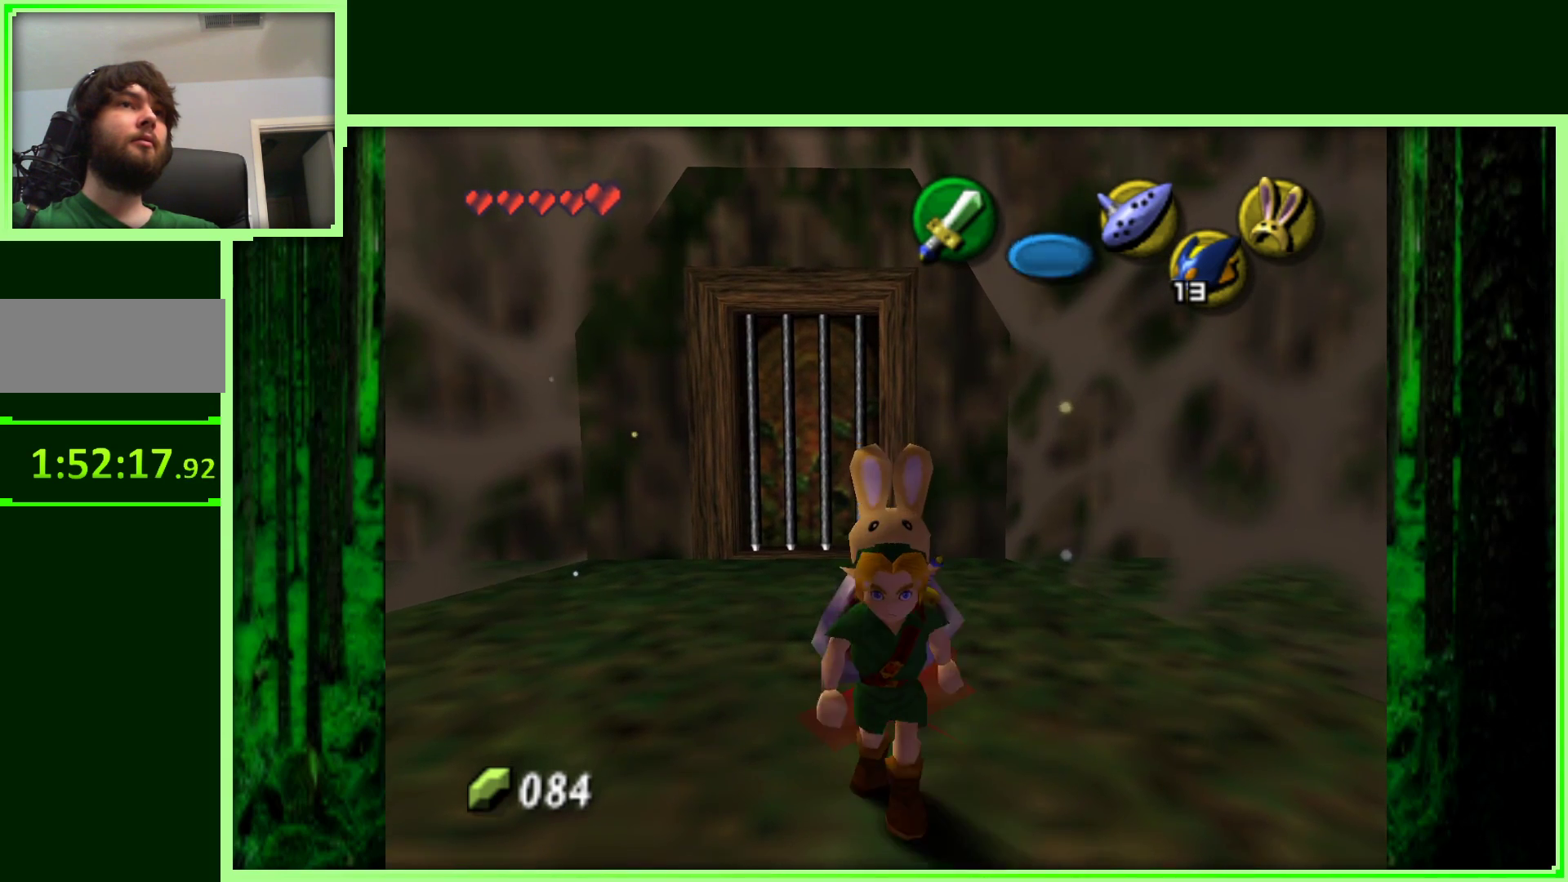
{"dt_ms": 500, "buttons": [], "left_stick": "down", "events": []}